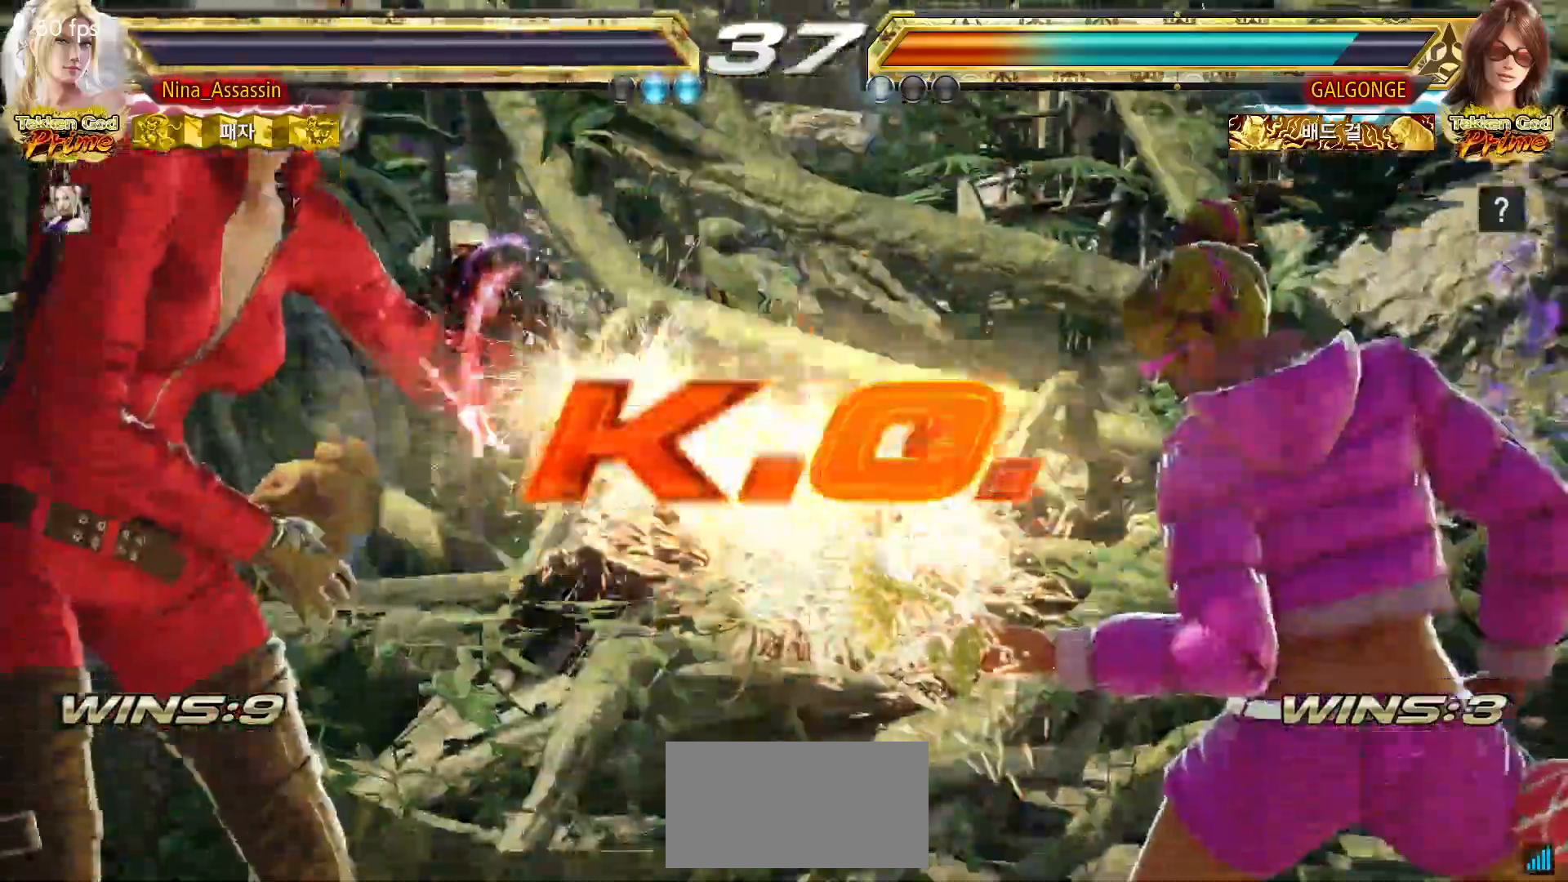
Gameplay with a controller (arcade stick); each line is a JSON object with the inputs held at the frame after it (dt_ms = milliseconds from this image to that frame). "events" lists button and stick changes between this image and that frame as [ms after this image, input, new state], when the widget could be followed in between. Not read: L3 R3.
{"dt_ms": 500, "buttons": [], "left_stick": "center", "events": [[17, "left_stick", "center"]]}
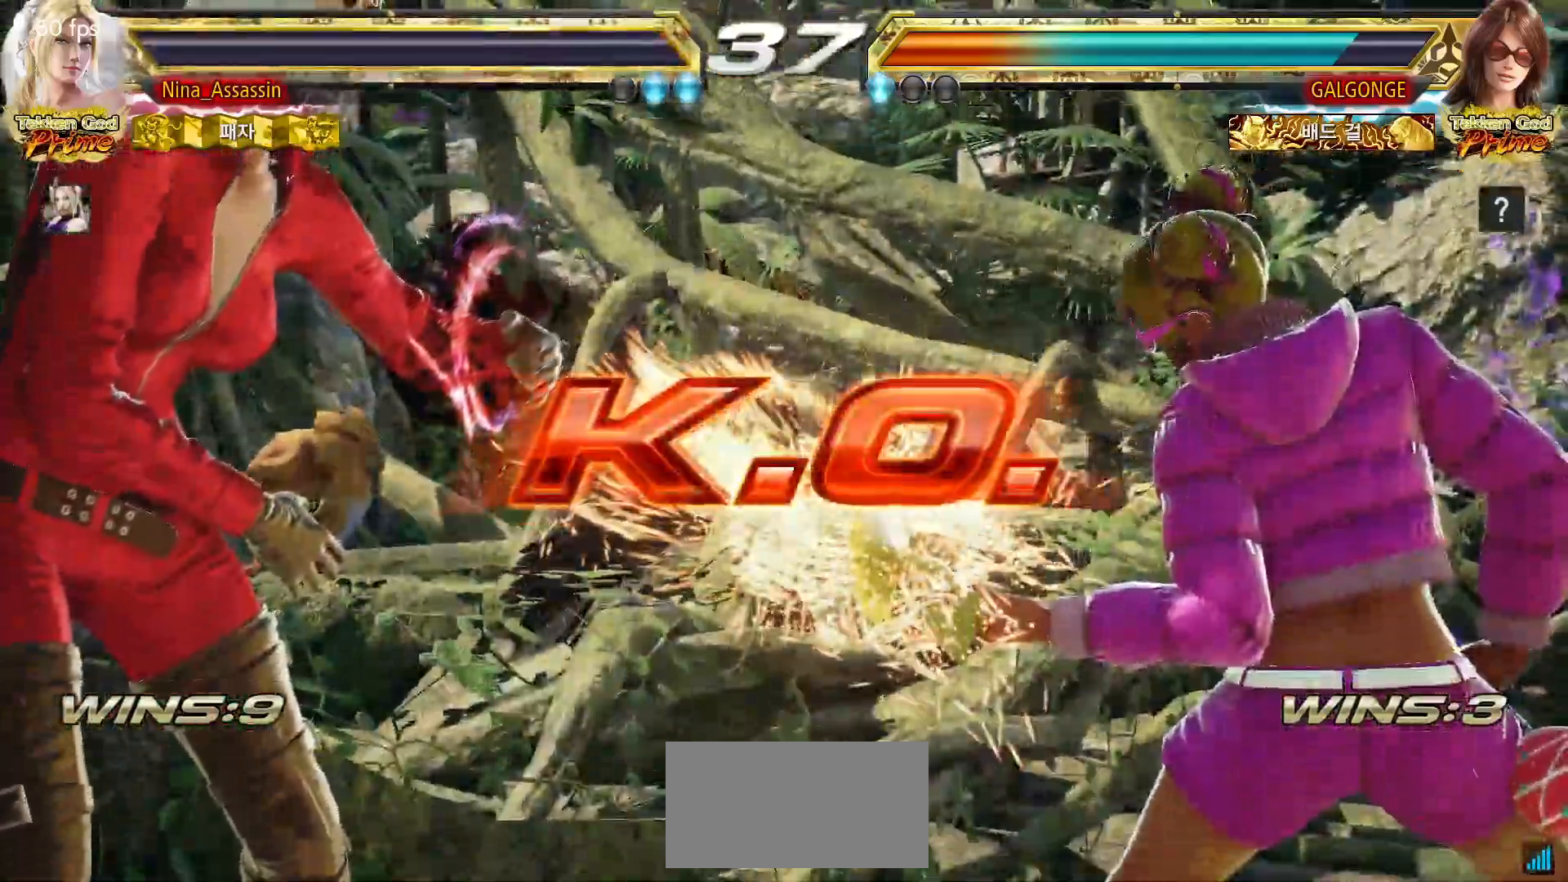
{"dt_ms": 500, "buttons": [], "left_stick": "center", "events": []}
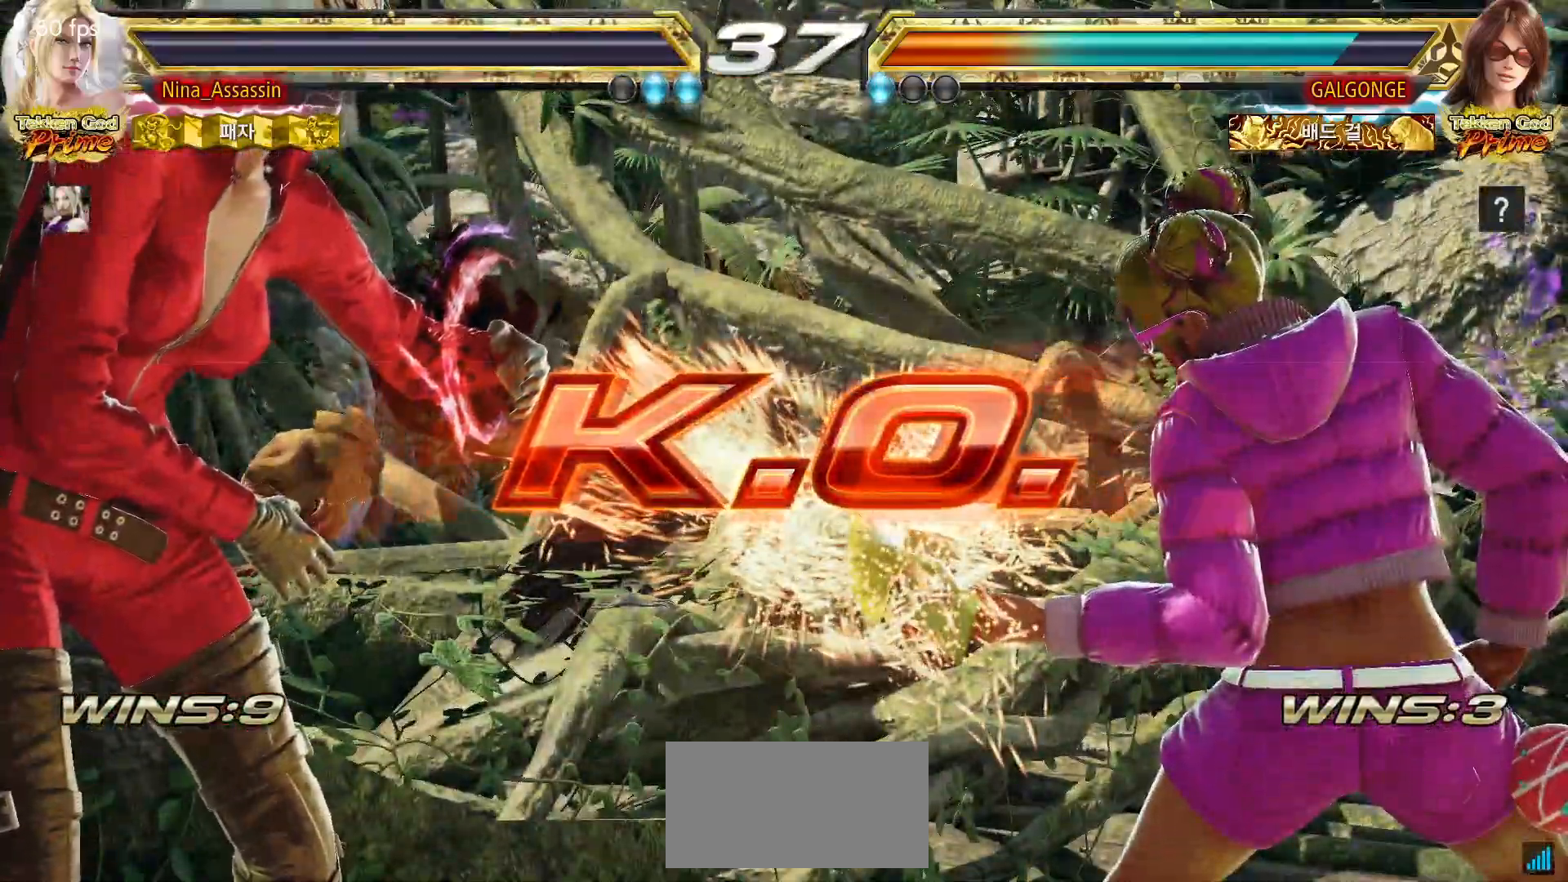
{"dt_ms": 1000, "buttons": [], "left_stick": "center"}
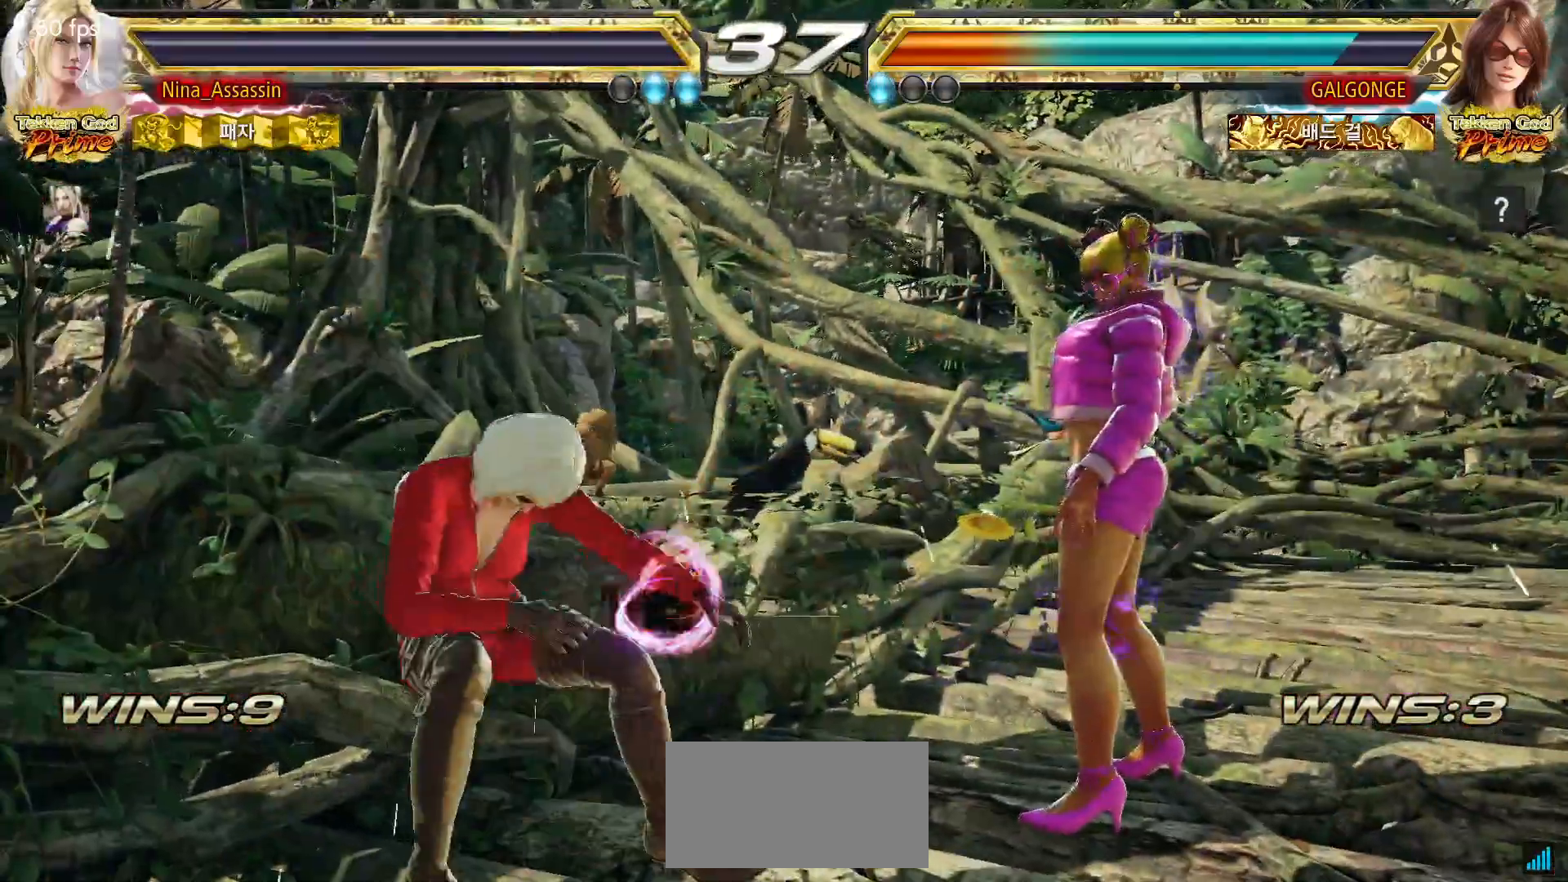
{"dt_ms": 500, "buttons": [], "left_stick": "center", "events": []}
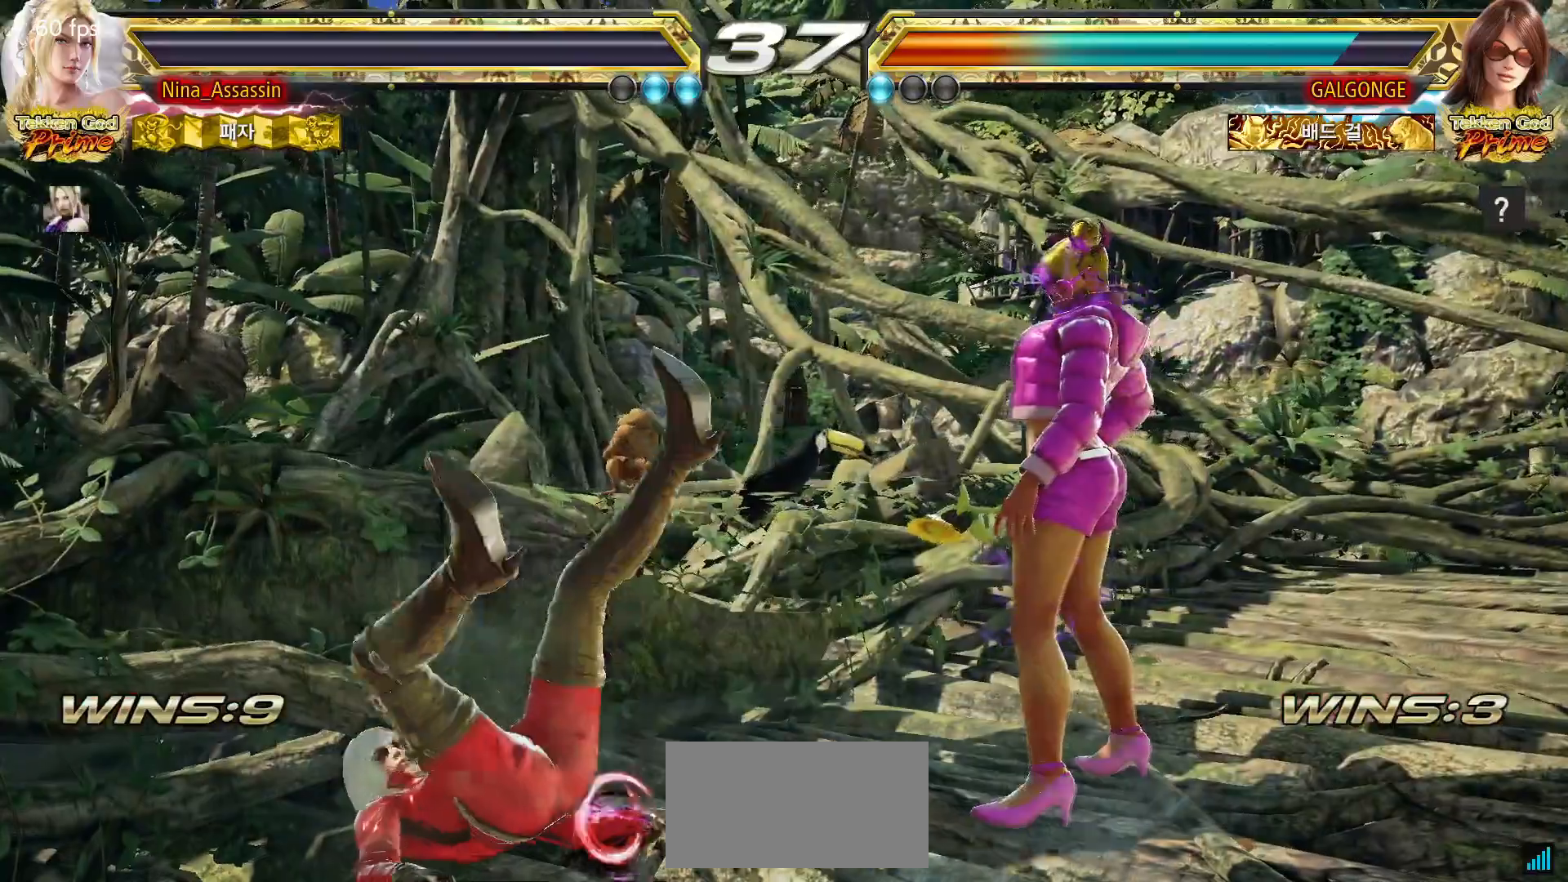
{"dt_ms": 1000, "buttons": ["START"], "left_stick": "center"}
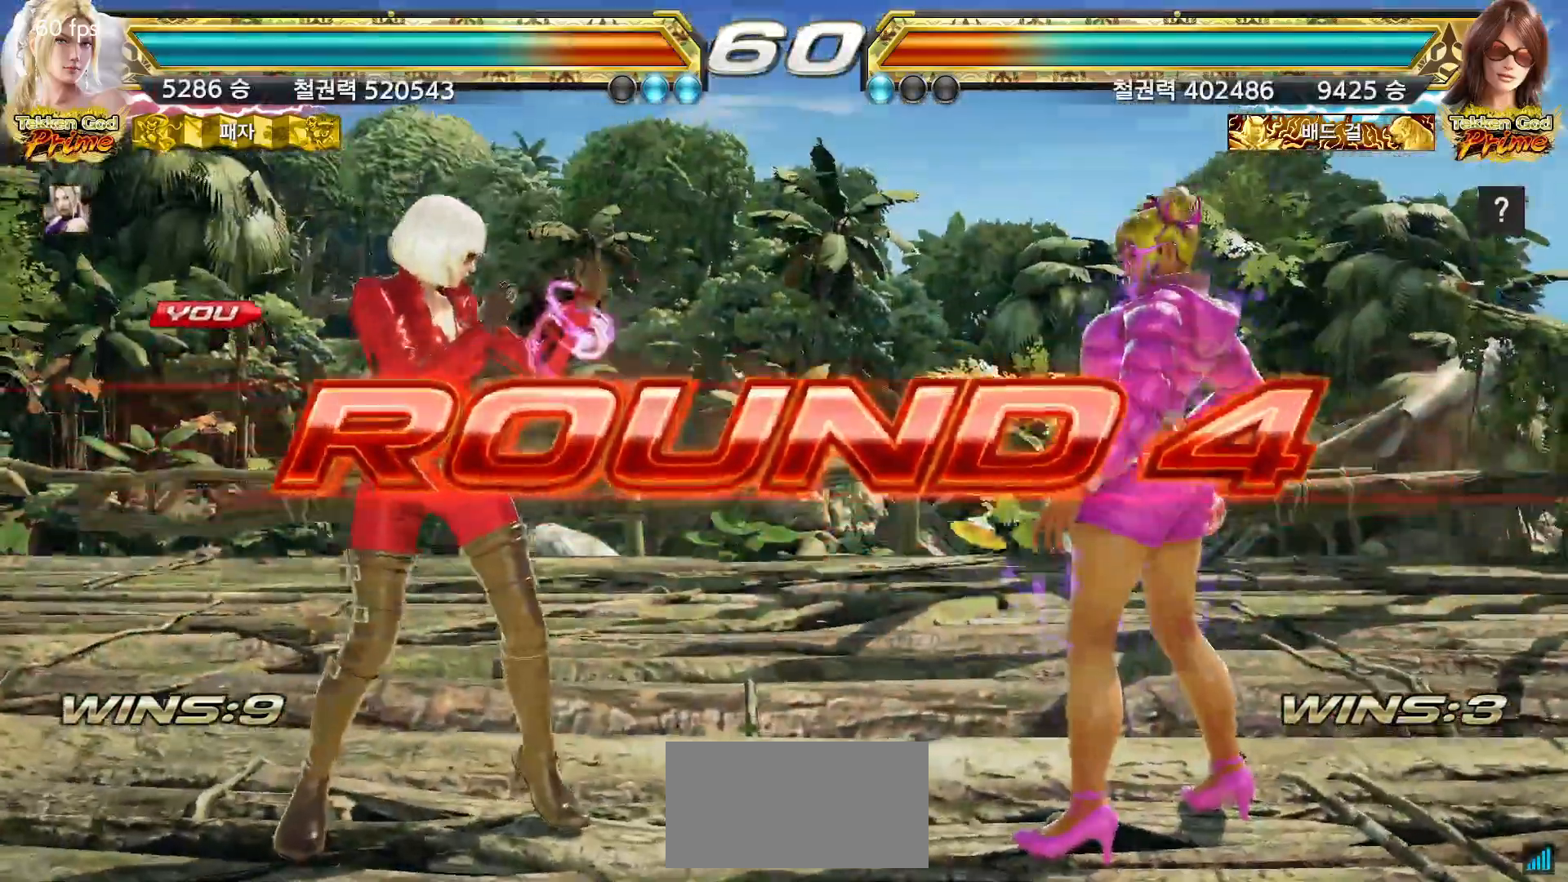
{"dt_ms": 500, "buttons": [], "left_stick": "center", "events": [[50, "START", "up"], [100, "START", "down"], [133, "START", "up"], [183, "START", "down"], [217, "START", "up"], [267, "START", "down"], [283, "START", "up"]]}
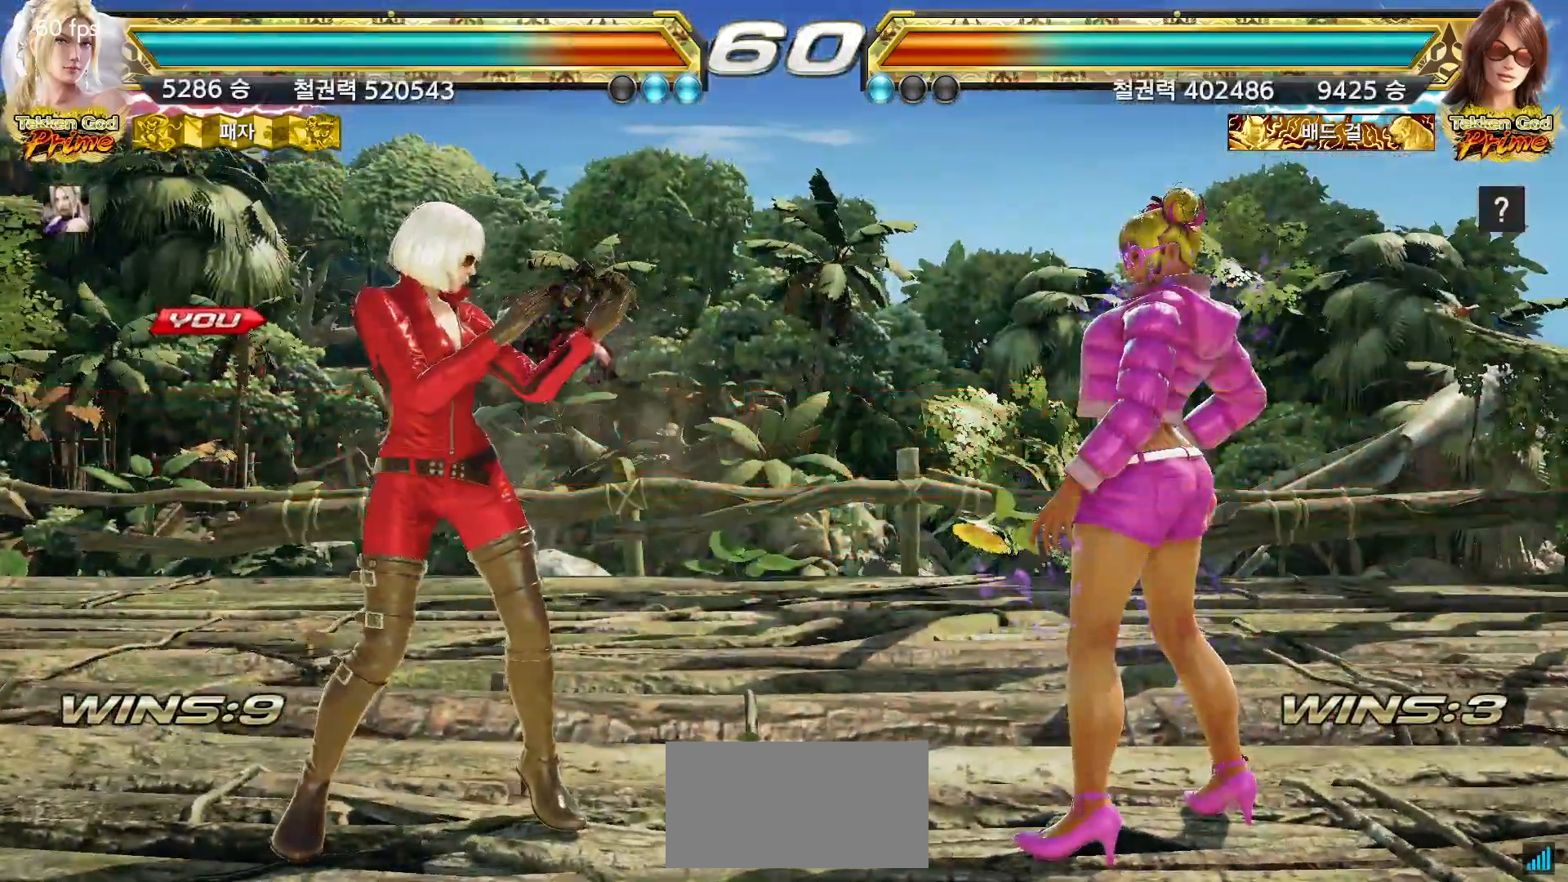
{"dt_ms": 500, "buttons": [], "left_stick": "center", "events": []}
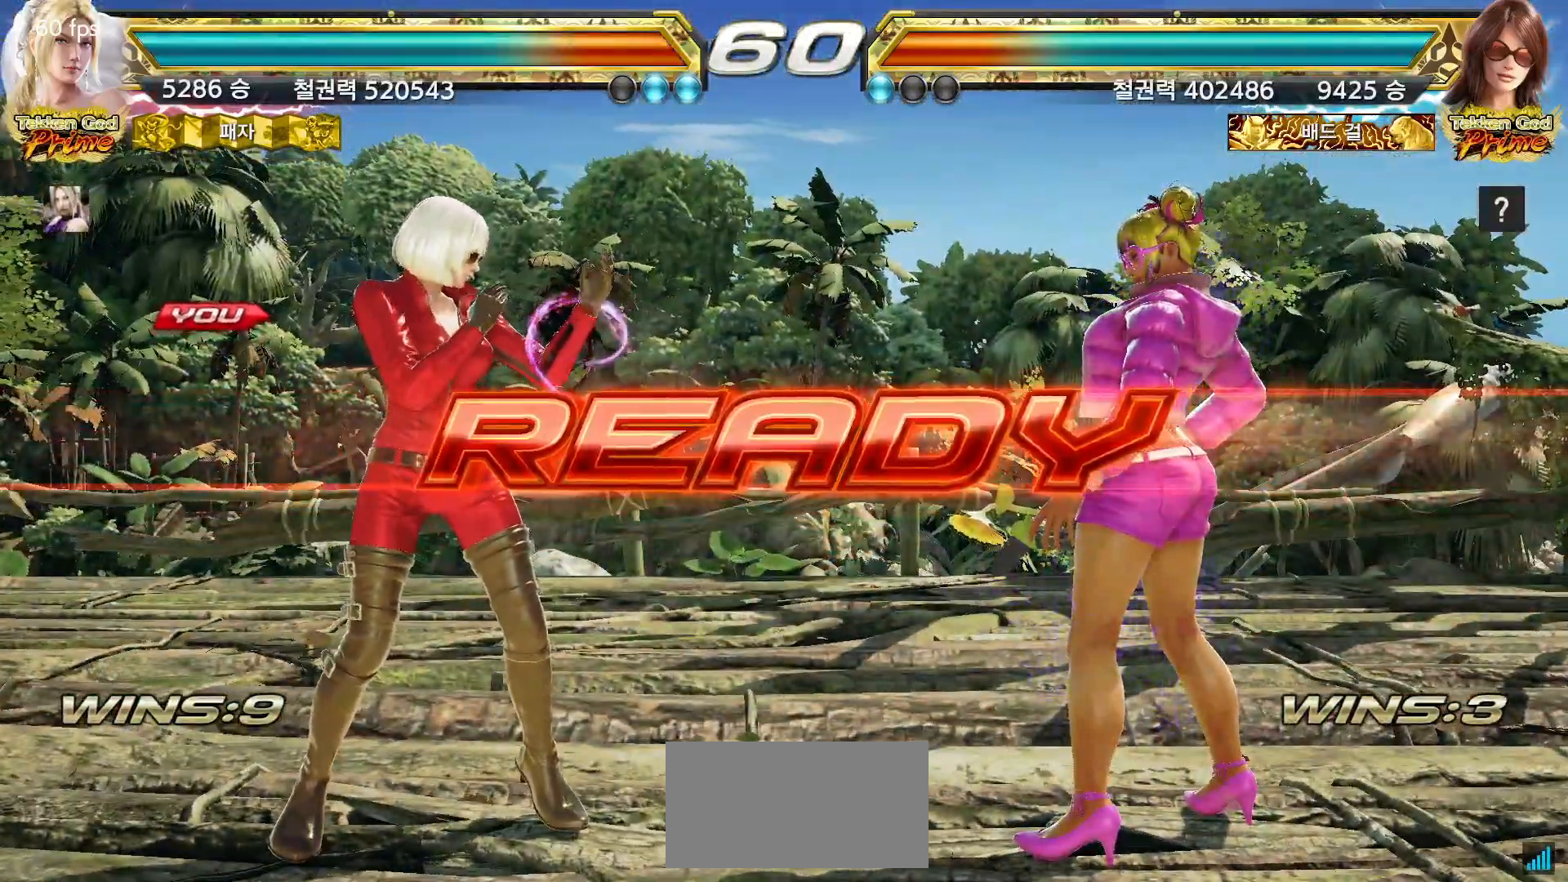
{"dt_ms": 500, "buttons": [], "left_stick": "center", "events": []}
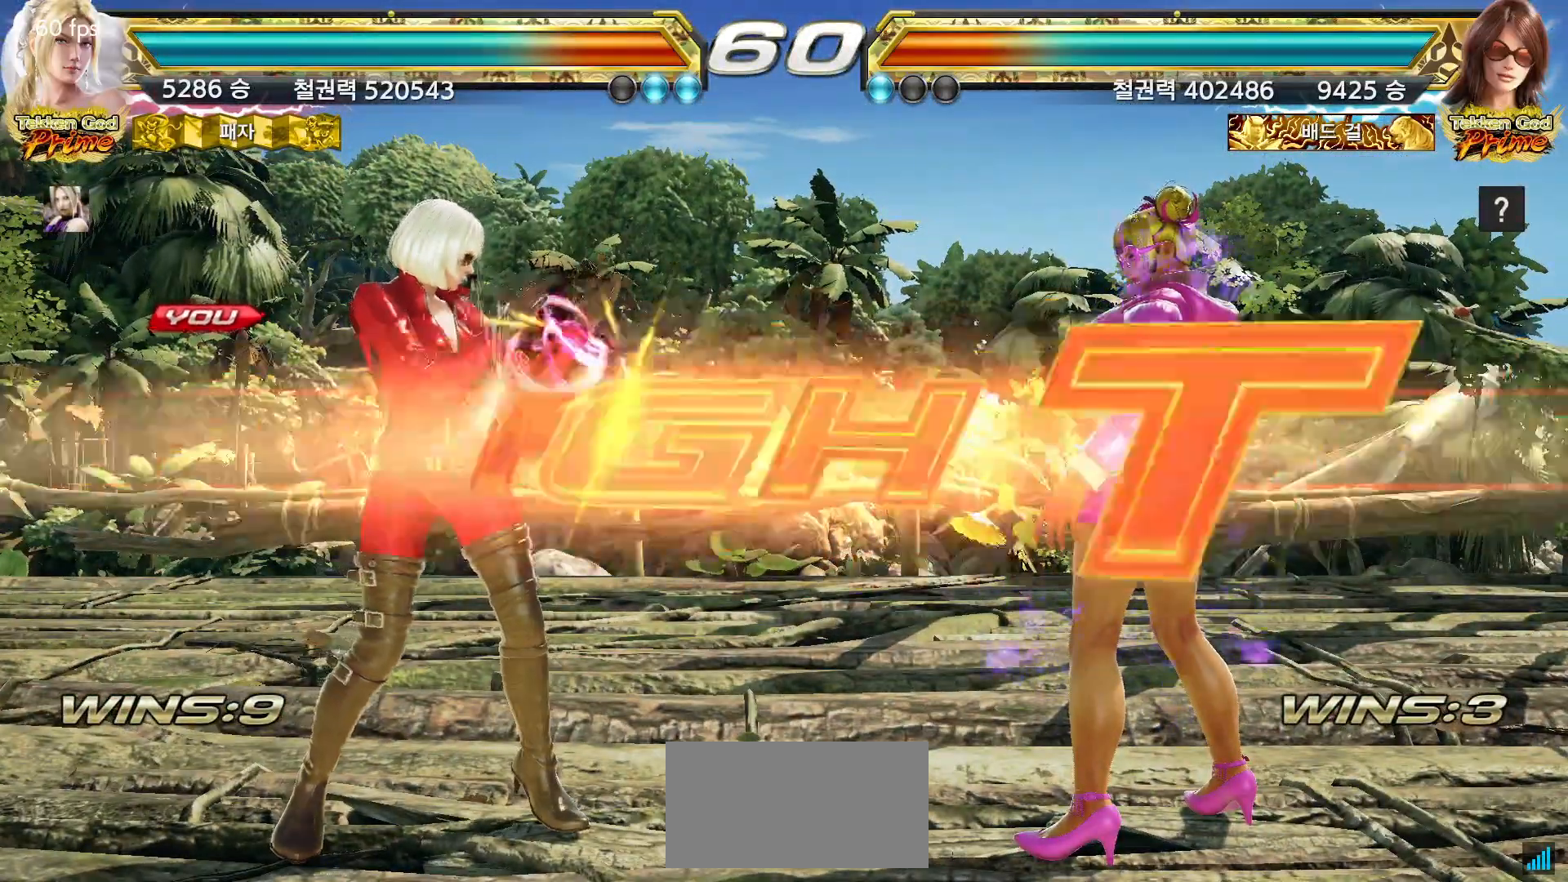
{"dt_ms": 500, "buttons": [], "left_stick": "left", "events": [[433, "left_stick", "left"]]}
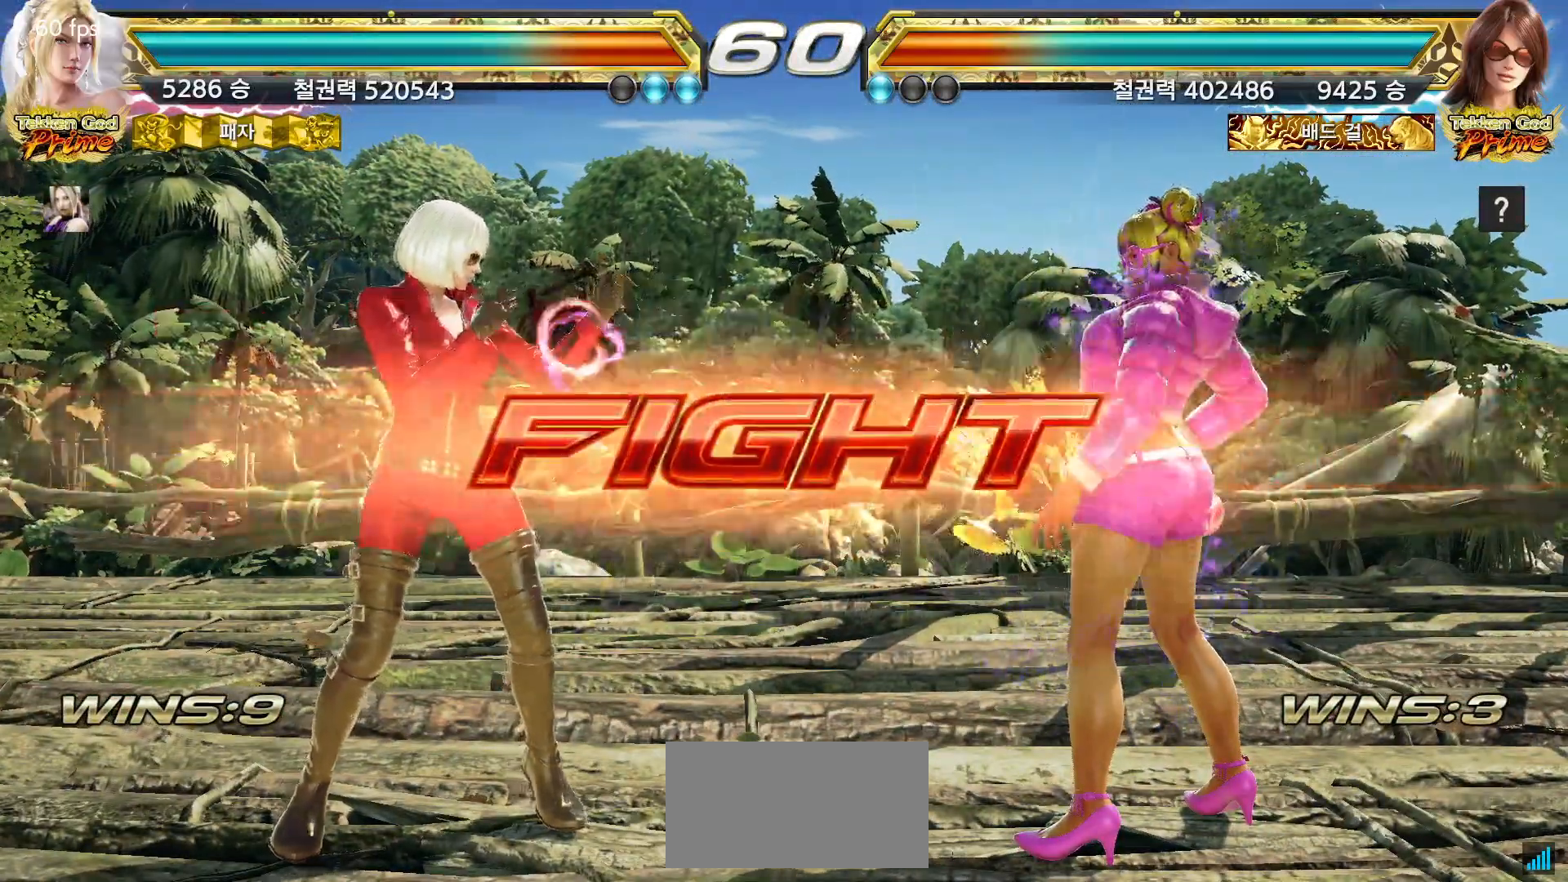
{"dt_ms": 500, "buttons": [], "left_stick": "left", "events": [[17, "left_stick", "center"], [67, "left_stick", "left"], [250, "left_stick", "down-left"], [383, "left_stick", "center"], [433, "left_stick", "left"]]}
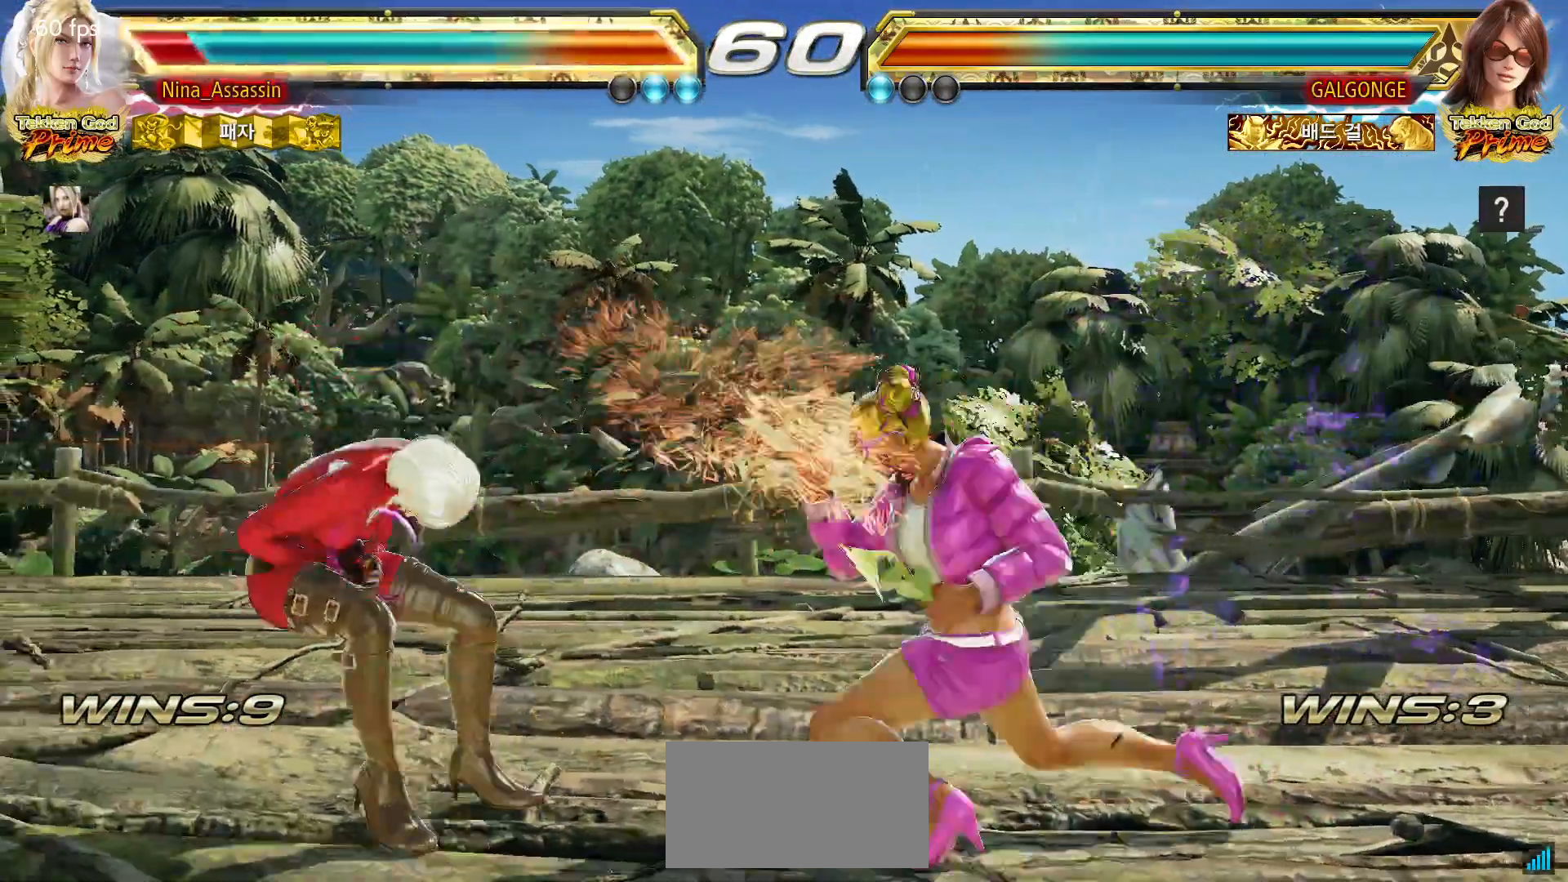
{"dt_ms": 500, "buttons": [], "left_stick": "center", "events": [[183, "left_stick", "down-left"], [433, "left_stick", "center"]]}
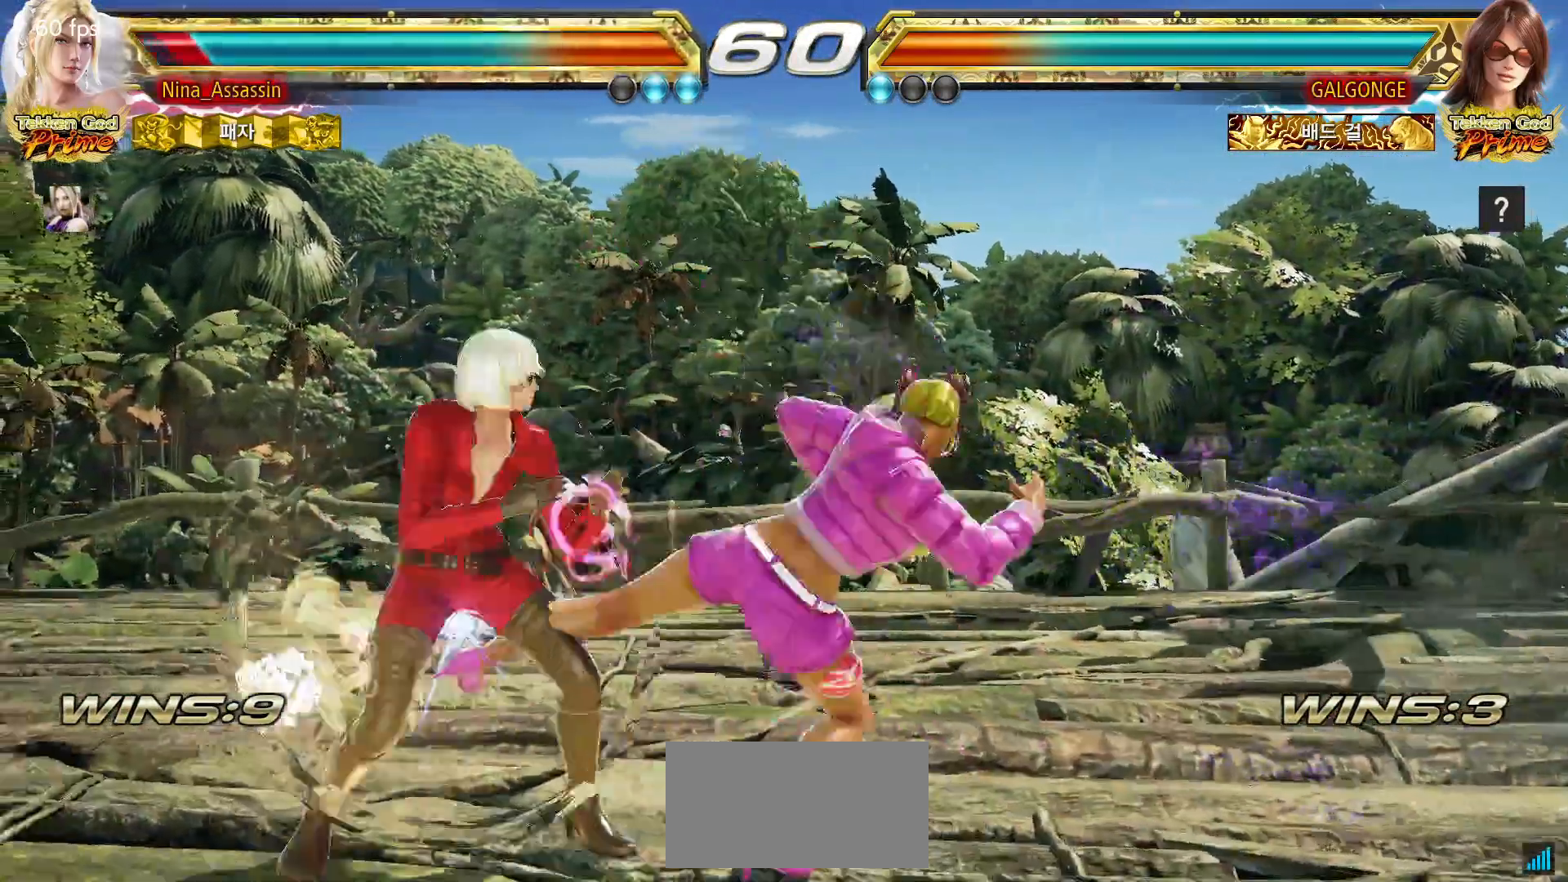
{"dt_ms": 500, "buttons": [], "left_stick": "center"}
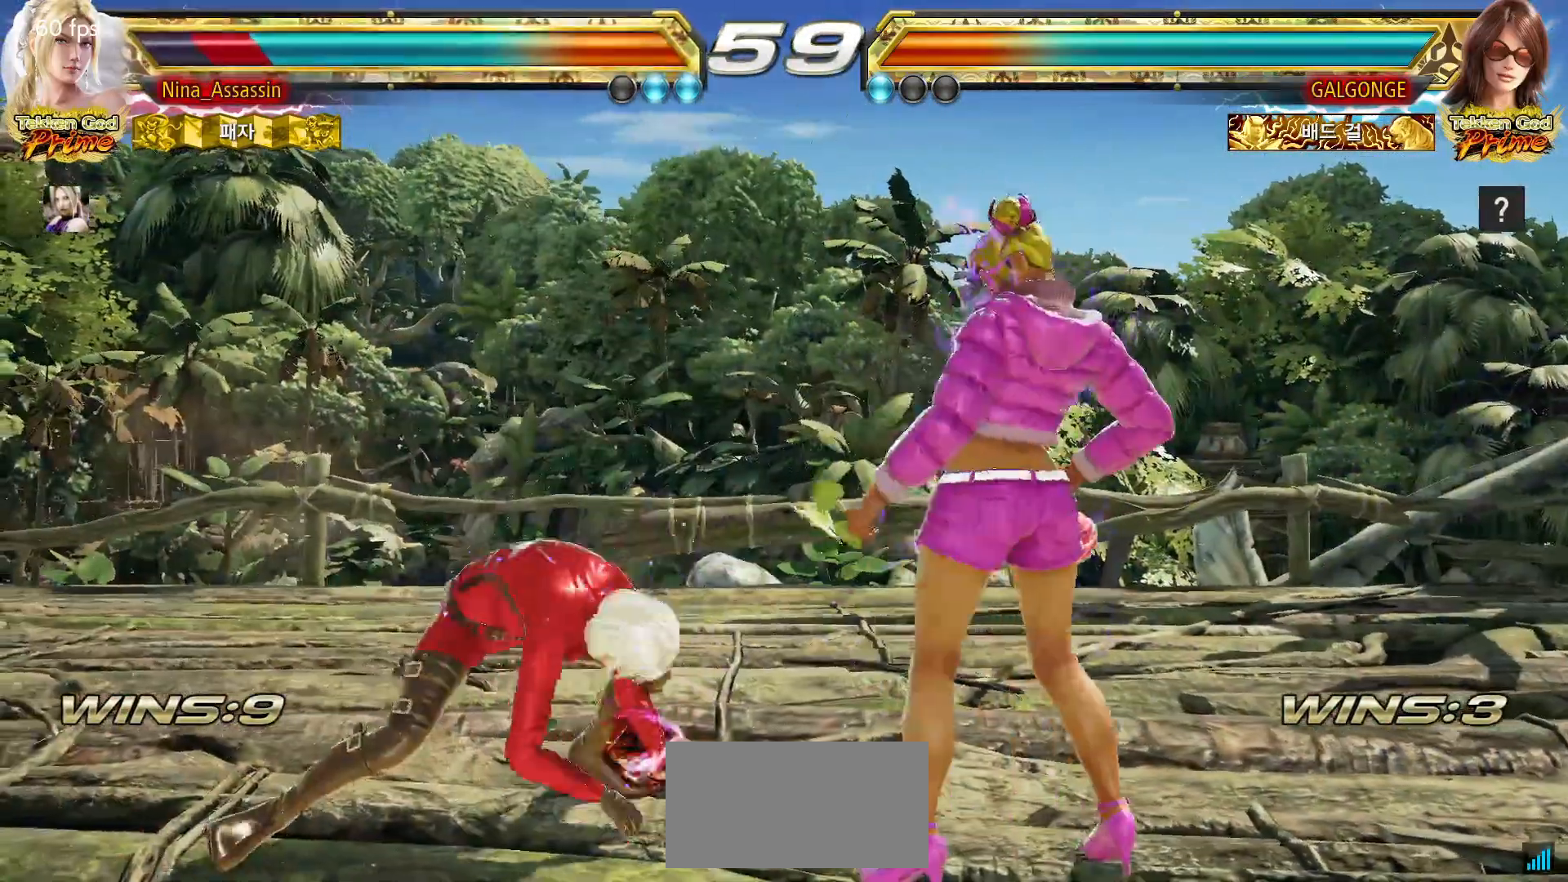
{"dt_ms": 500, "buttons": [], "left_stick": "down", "events": [[33, "left_stick", "left"], [117, "left_stick", "center"], [167, "left_stick", "left"], [417, "left_stick", "center"], [467, "left_stick", "down"]]}
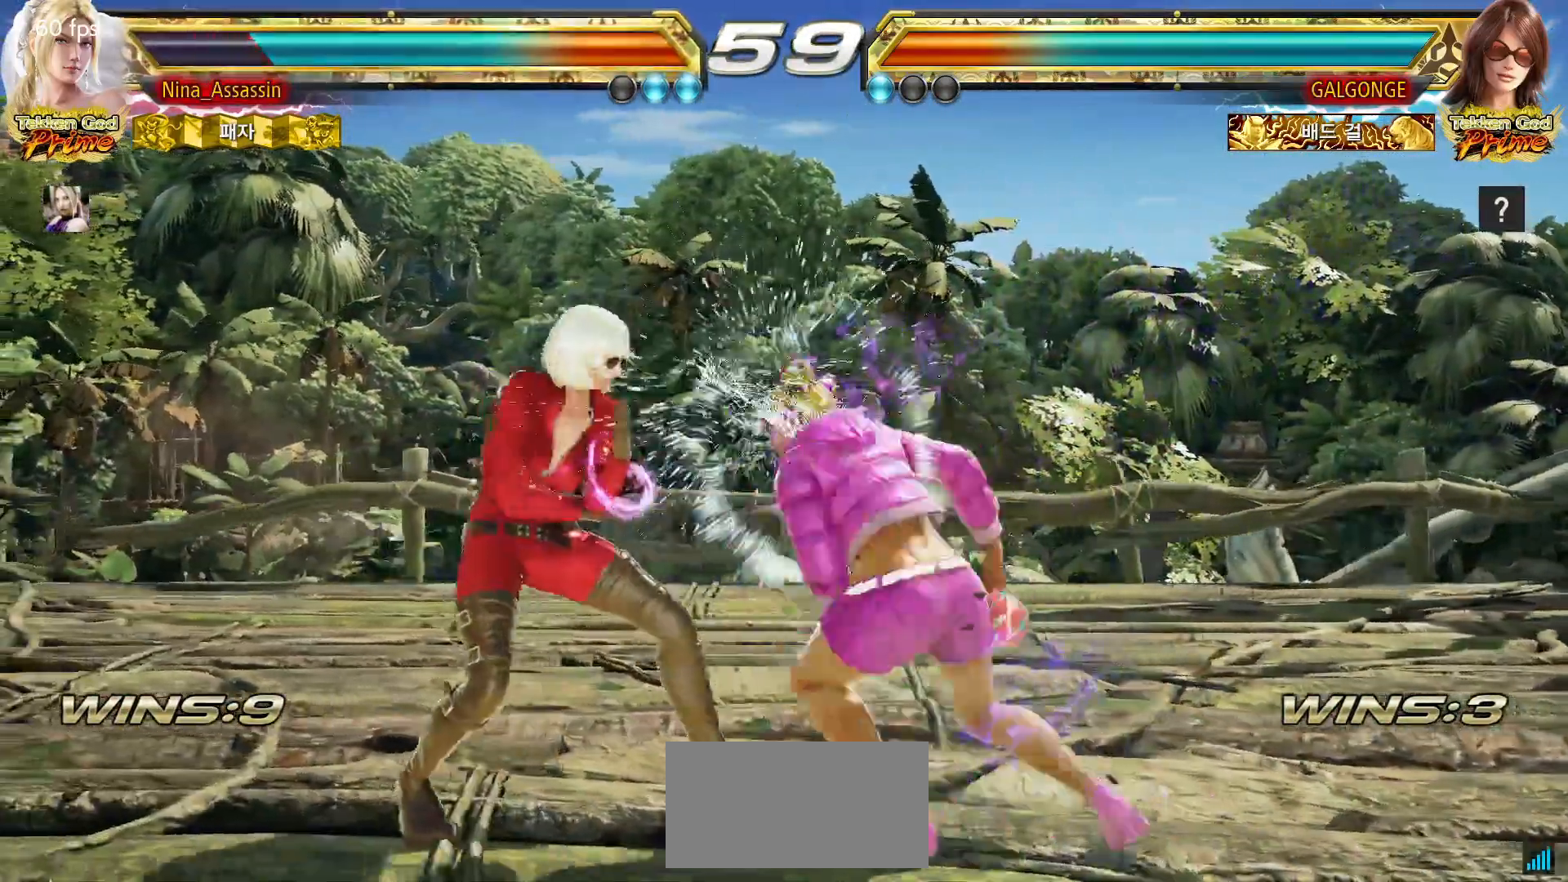
{"dt_ms": 500, "buttons": [], "left_stick": "center", "events": [[33, "left_stick", "center"], [100, "left_stick", "down"], [150, "left_stick", "center"], [233, "left_stick", "down-left"], [417, "left_stick", "center"]]}
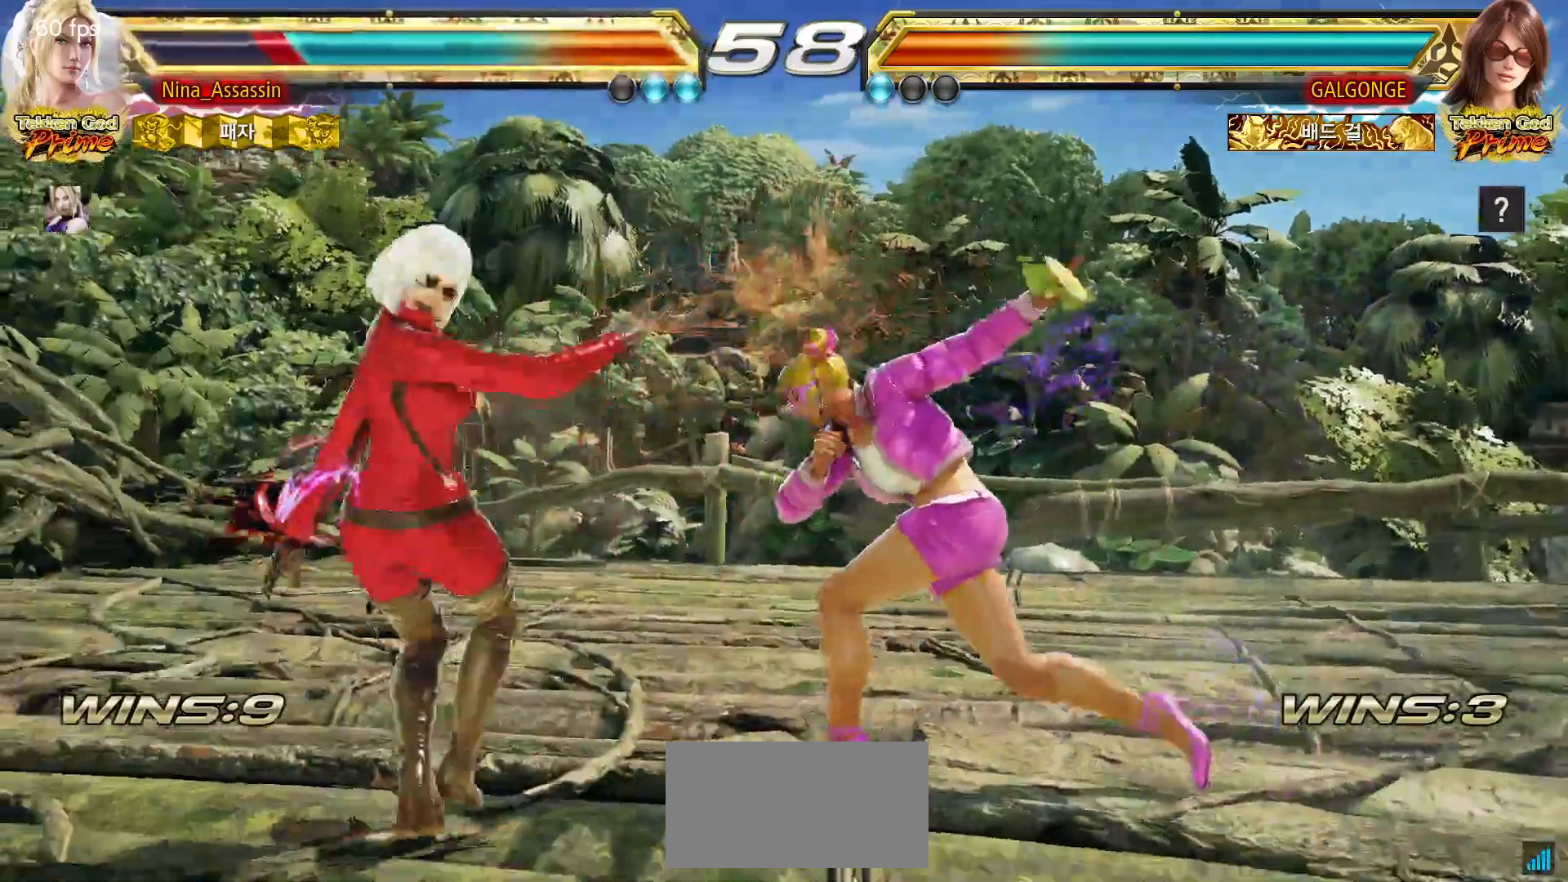
{"dt_ms": 500, "buttons": [], "left_stick": "left", "events": [[217, "left_stick", "left"], [300, "left_stick", "center"], [350, "left_stick", "left"]]}
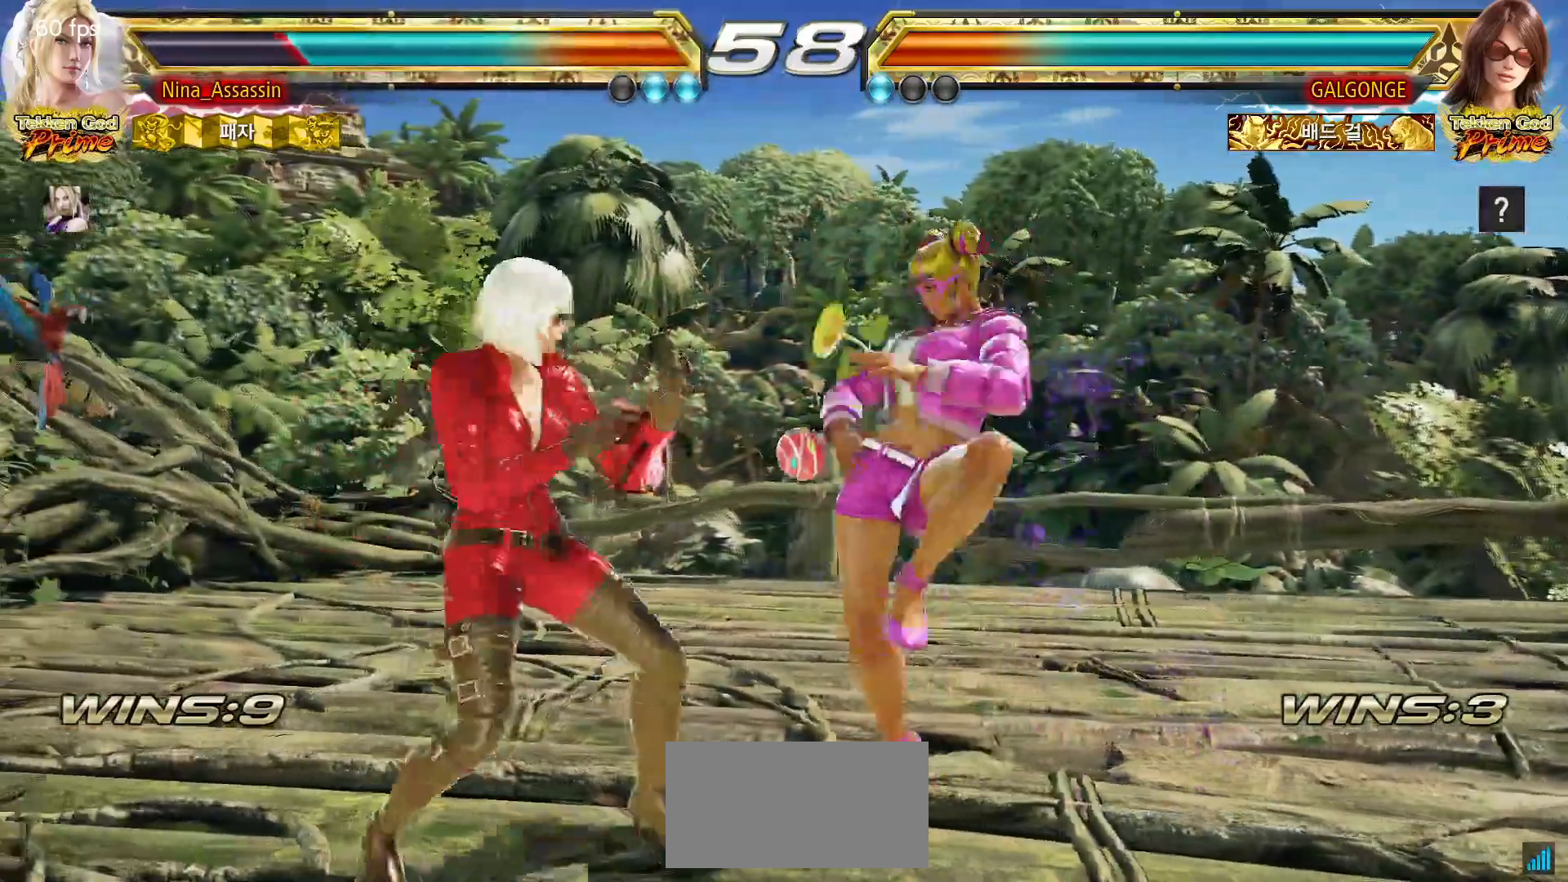
{"dt_ms": 500, "buttons": [], "left_stick": "left", "events": []}
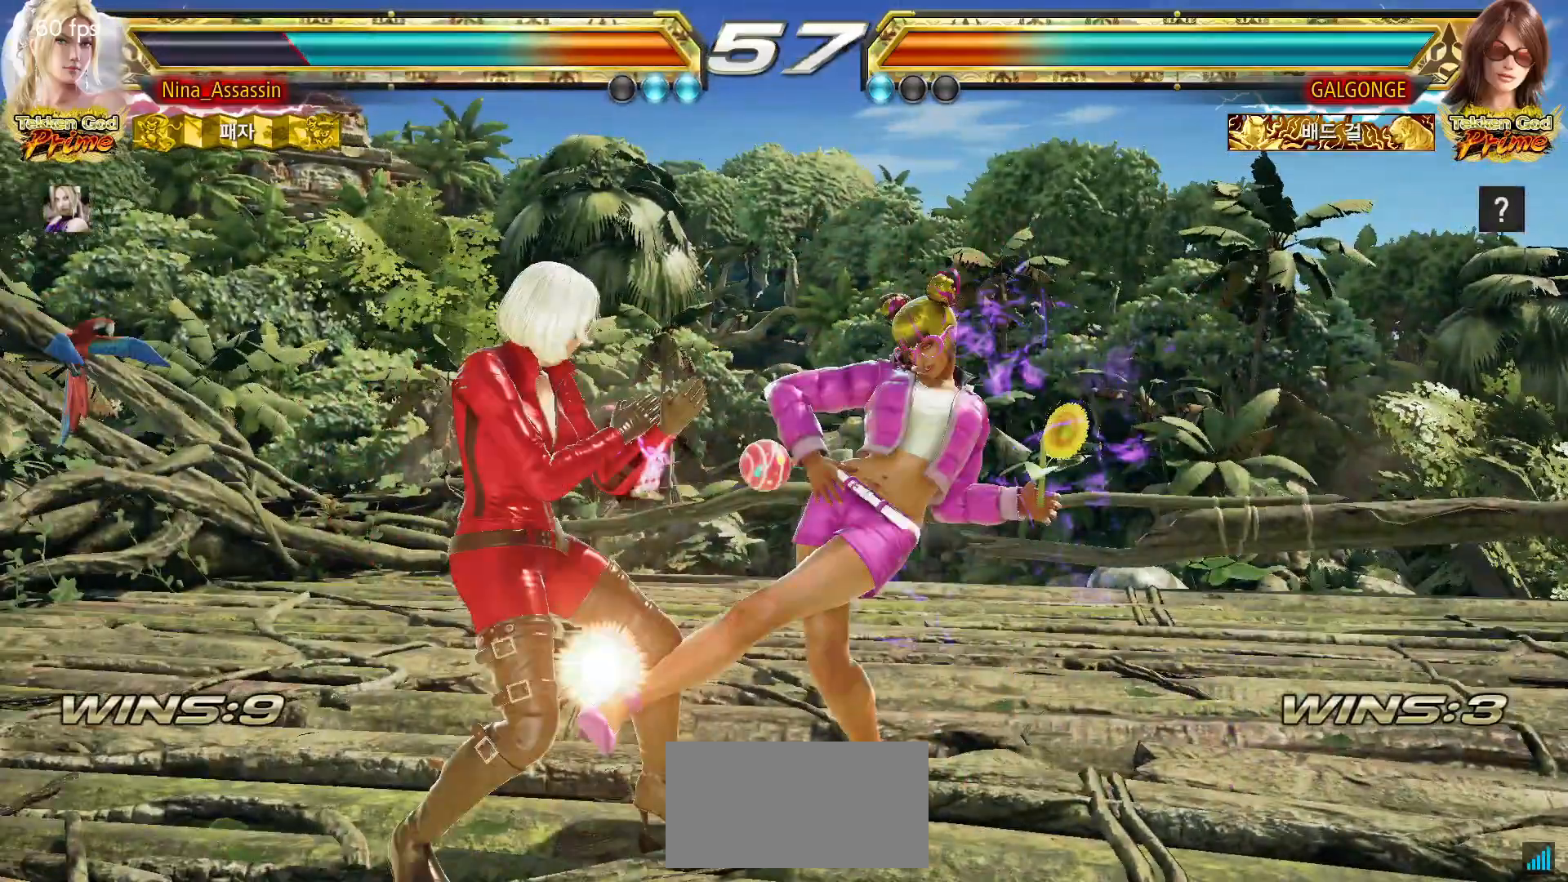
{"dt_ms": 500, "buttons": [], "left_stick": "left", "events": []}
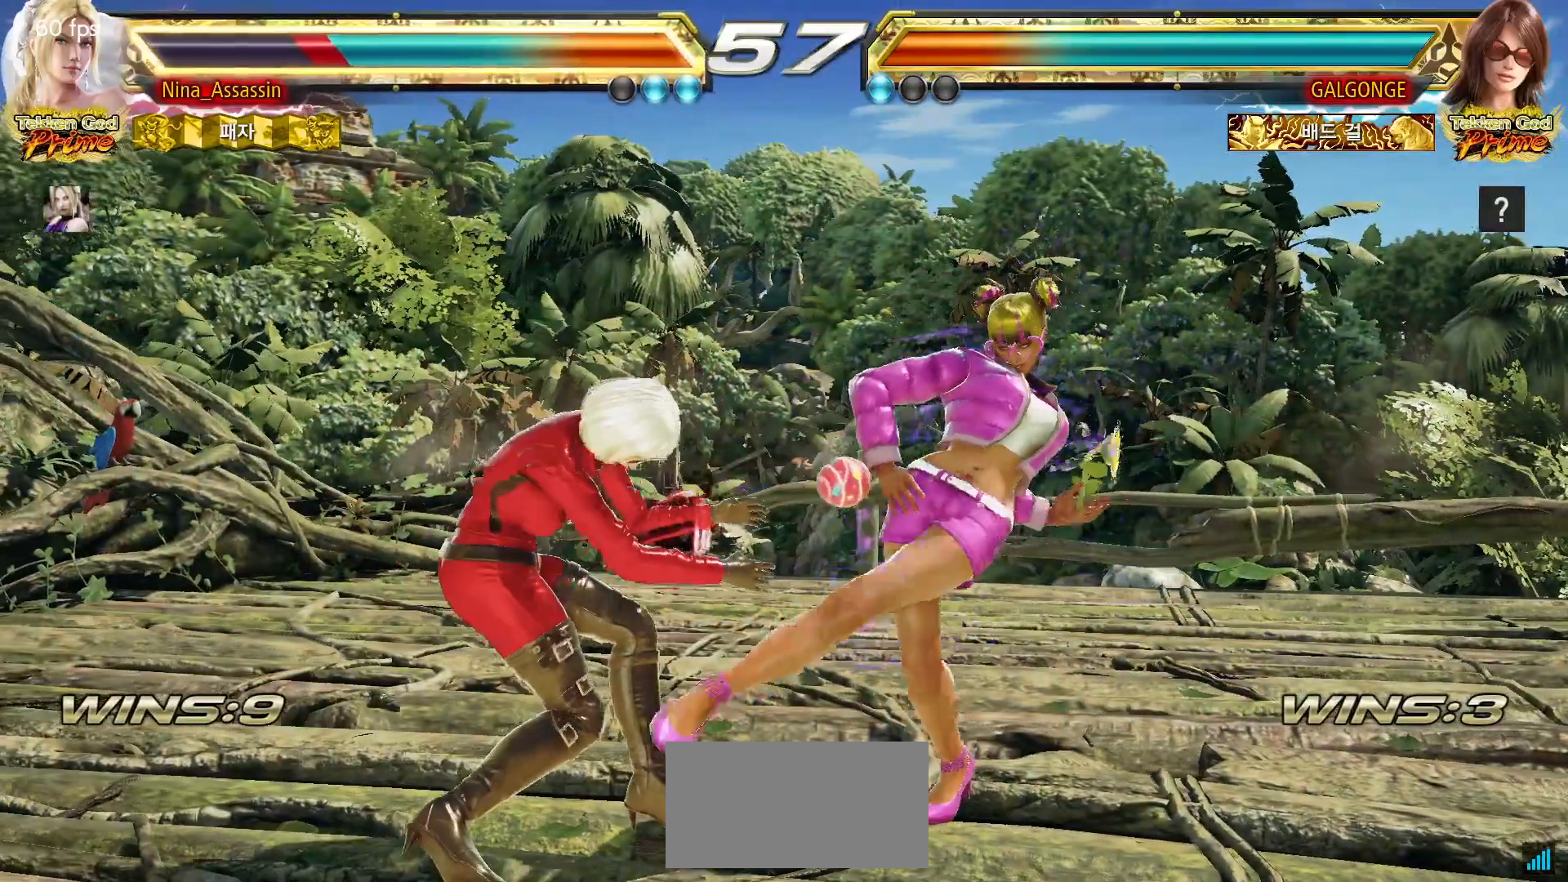
{"dt_ms": 500, "buttons": [], "left_stick": "left", "events": []}
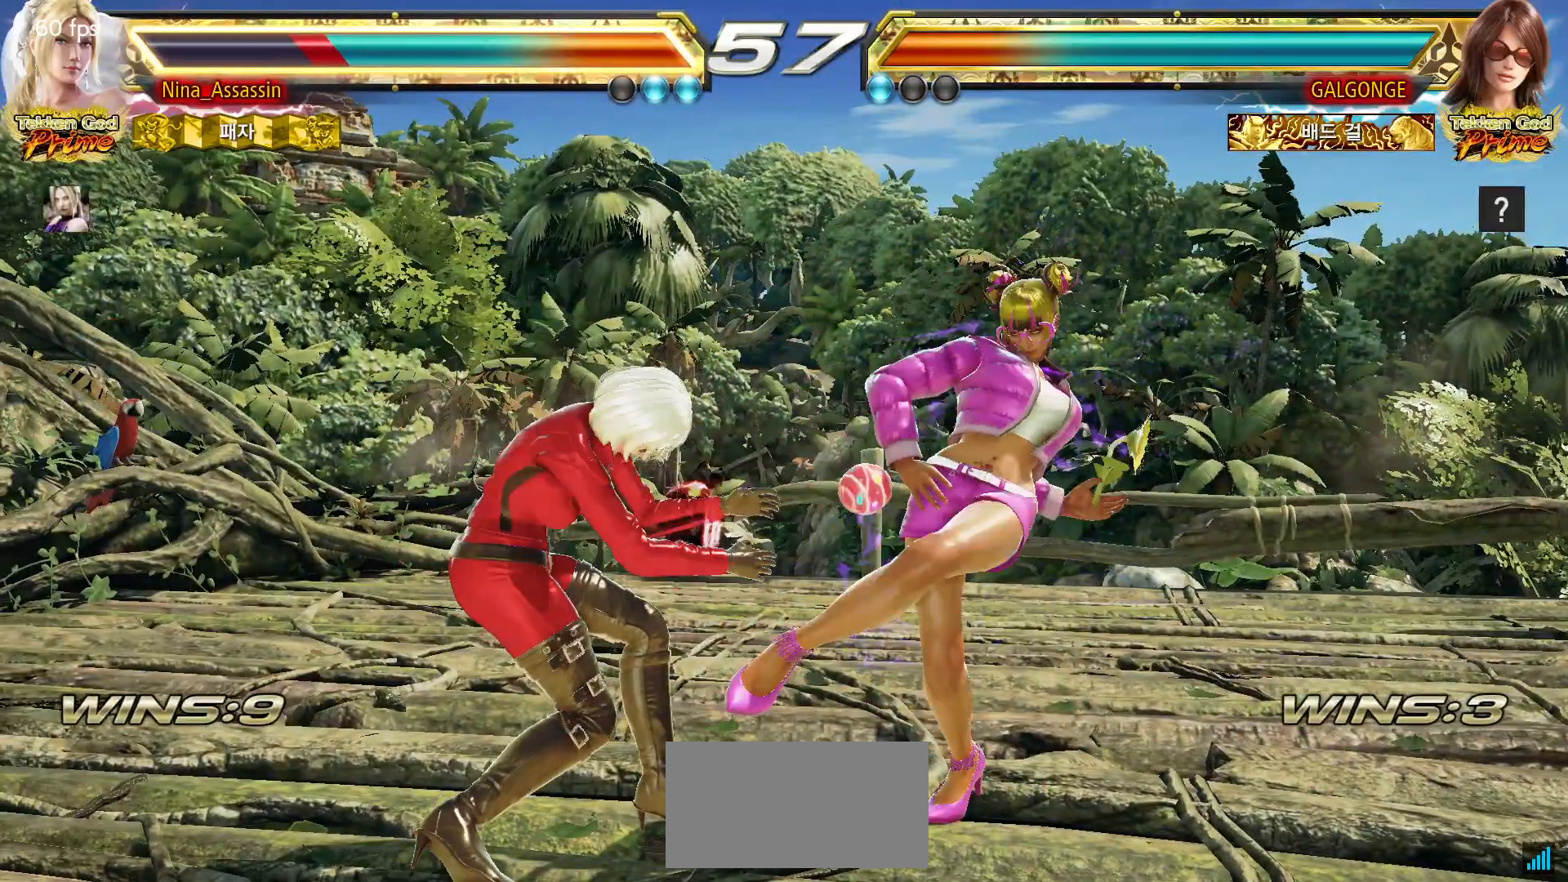
{"dt_ms": 1000, "buttons": [], "left_stick": "left"}
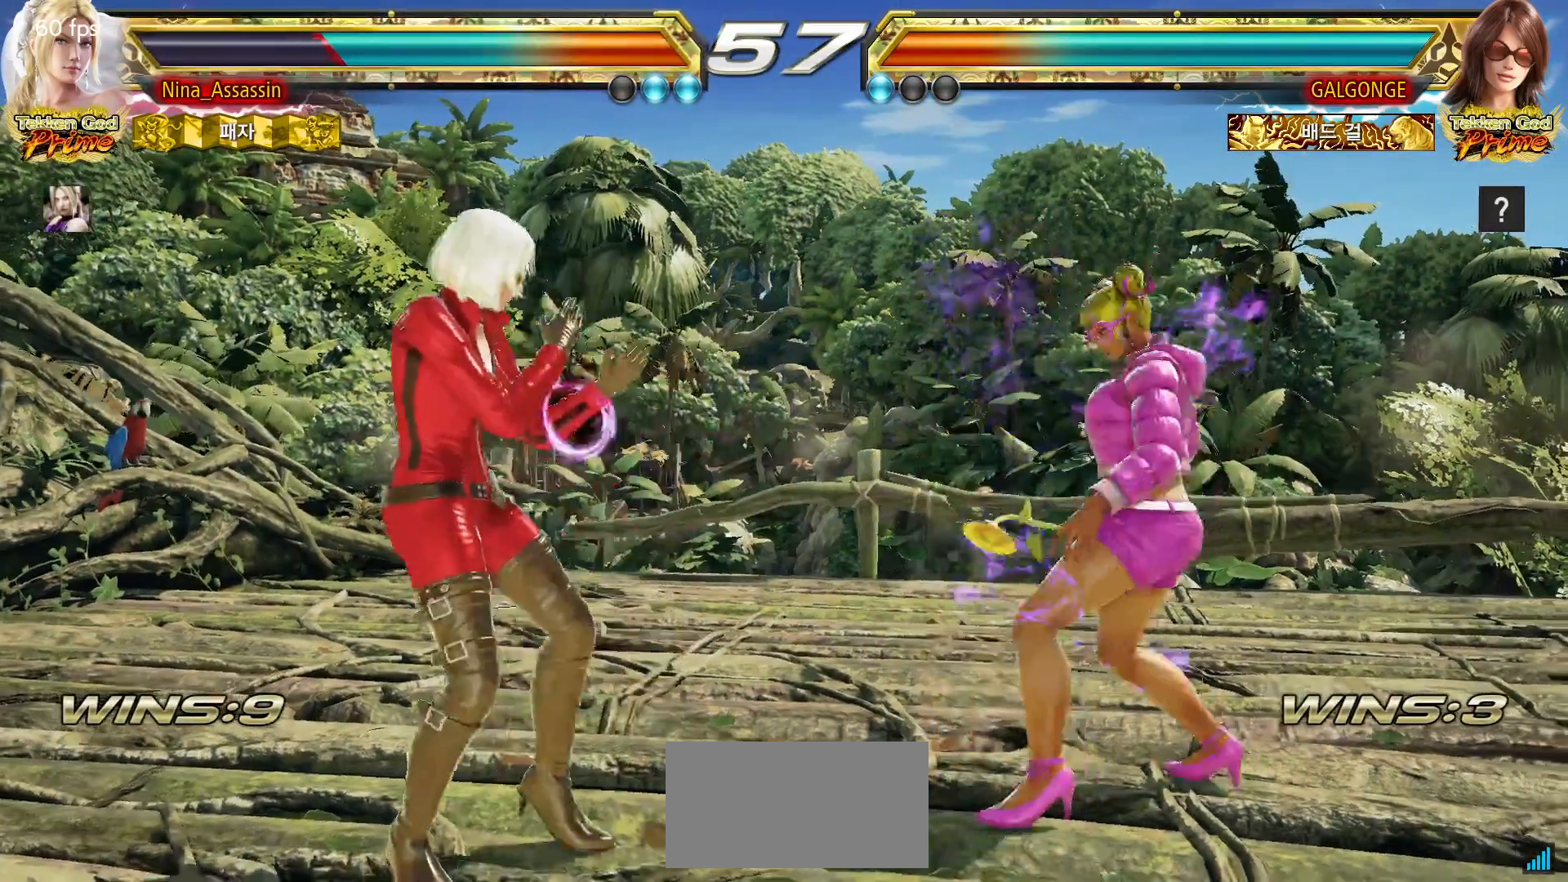
{"dt_ms": 500, "buttons": [], "left_stick": "left", "events": [[100, "left_stick", "down"], [167, "left_stick", "center"], [350, "left_stick", "left"], [417, "left_stick", "center"], [483, "left_stick", "left"]]}
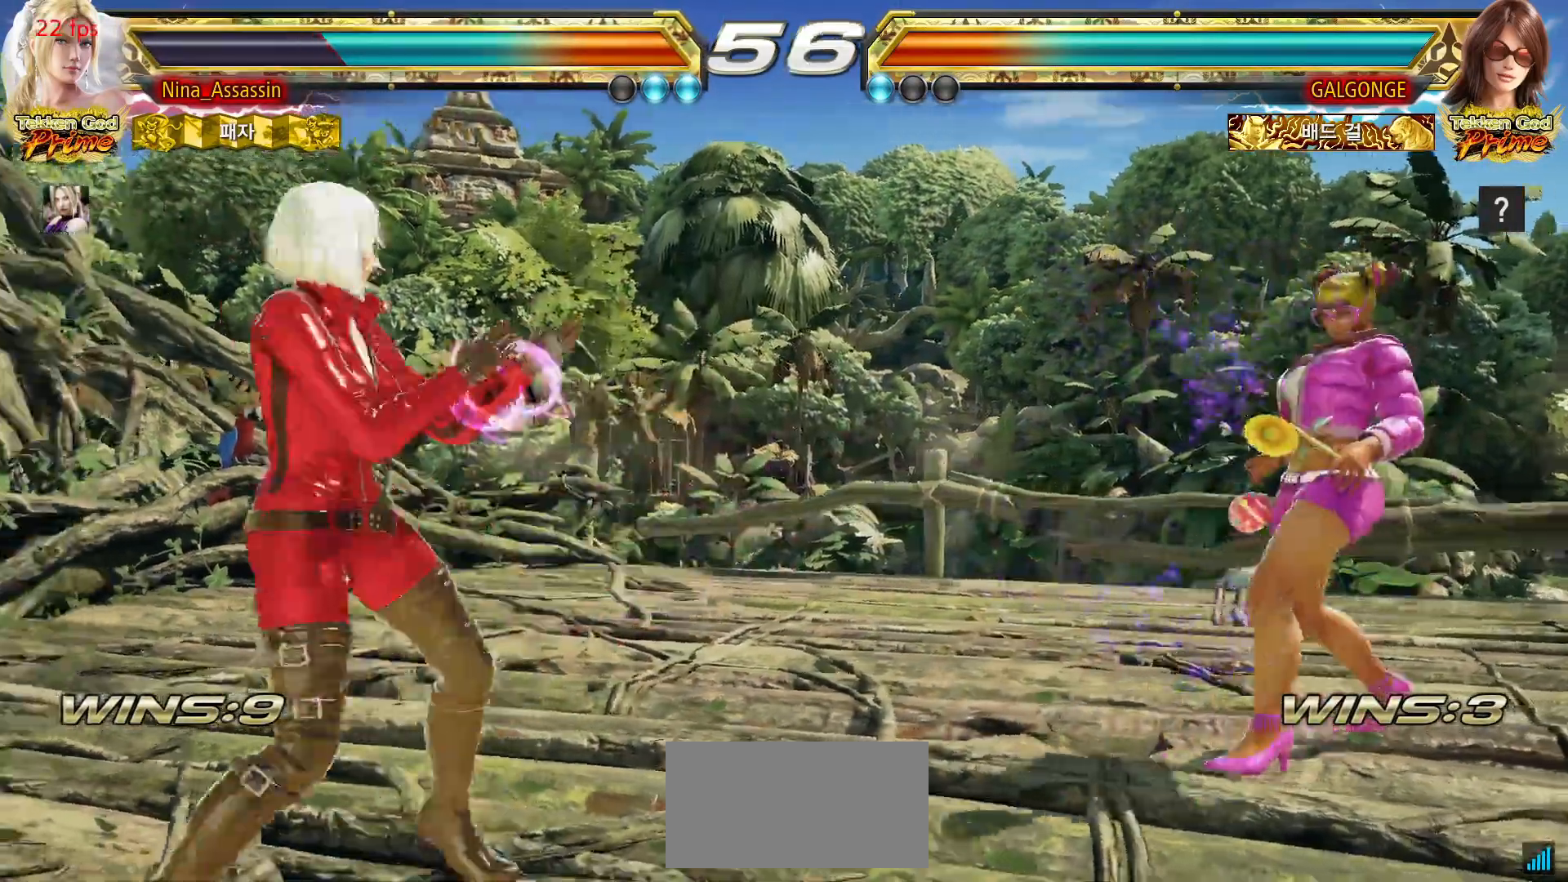
{"dt_ms": 500, "buttons": [], "left_stick": "center", "events": [[133, "left_stick", "center"], [217, "left_stick", "down"], [417, "left_stick", "center"]]}
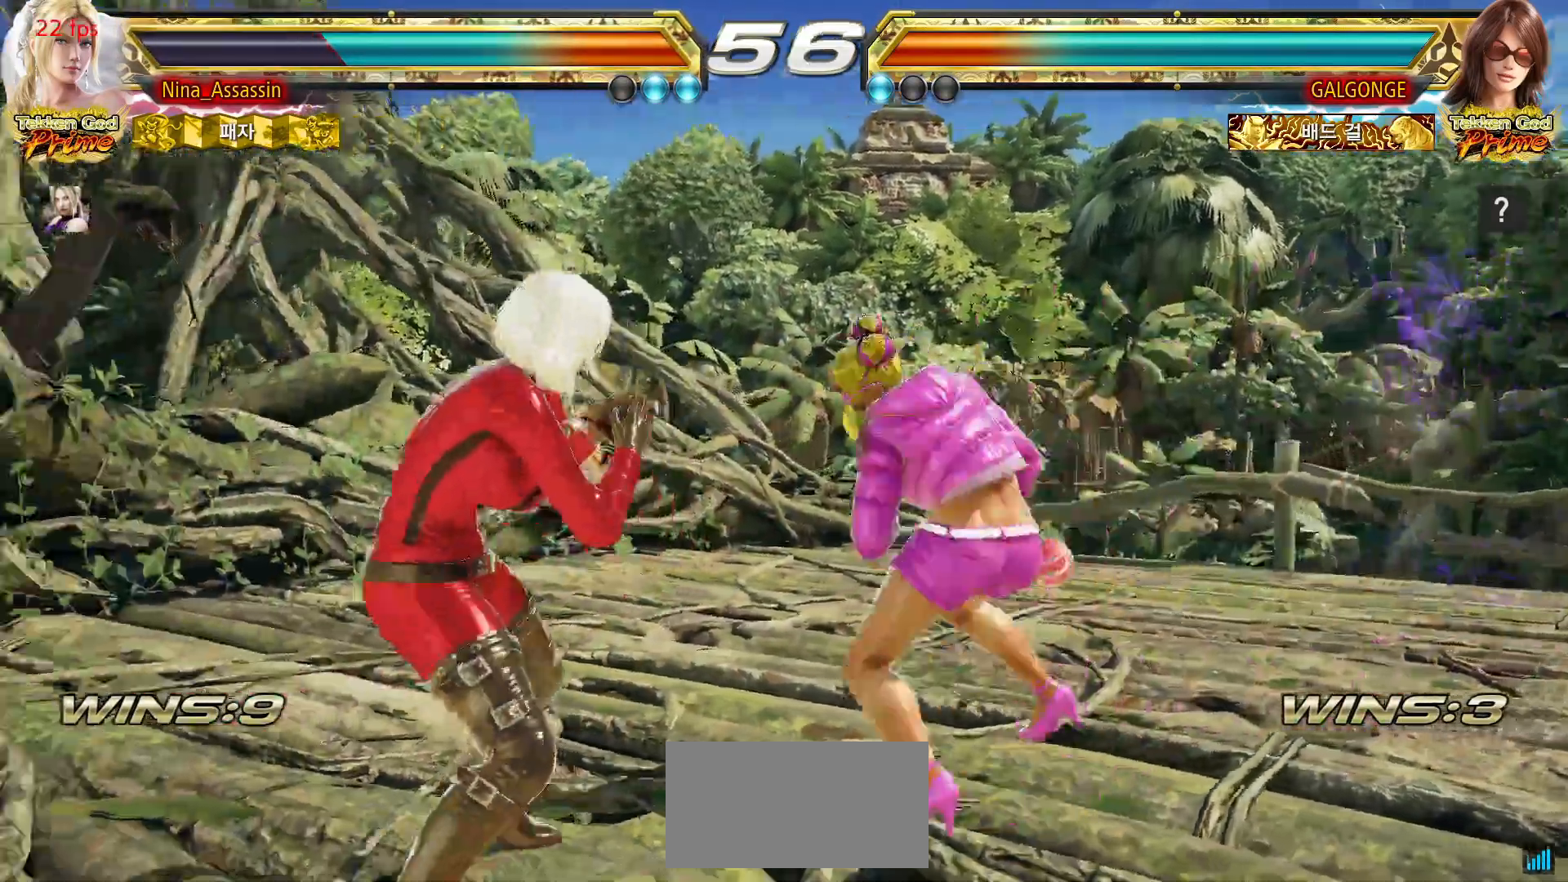
{"dt_ms": 500, "buttons": [], "left_stick": "center"}
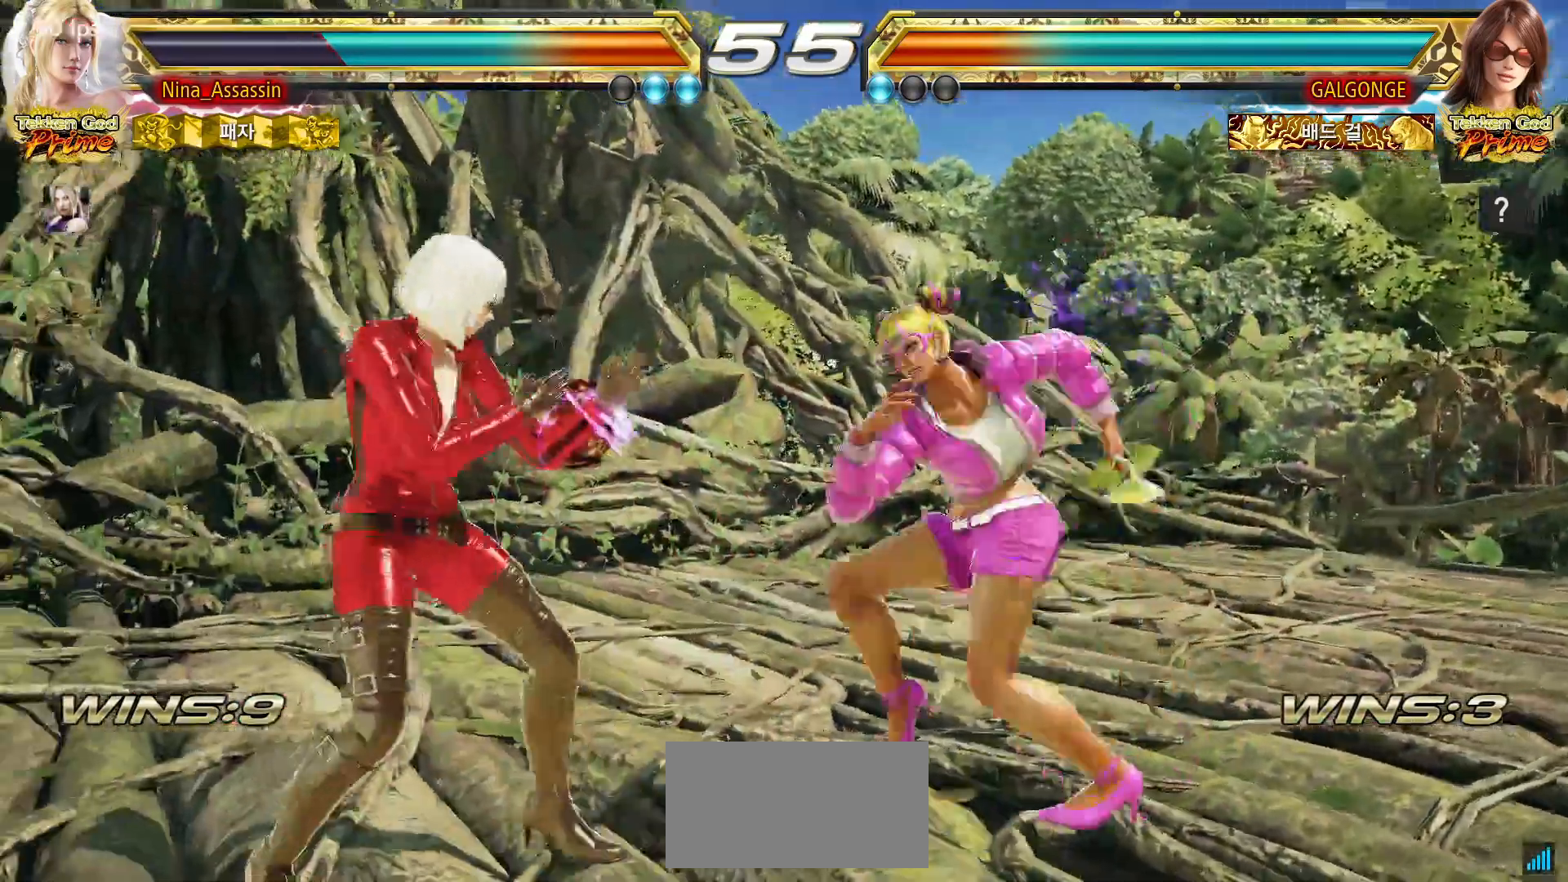
{"dt_ms": 500, "buttons": [], "left_stick": "left", "events": [[83, "left_stick", "left"], [167, "left_stick", "center"], [217, "left_stick", "left"]]}
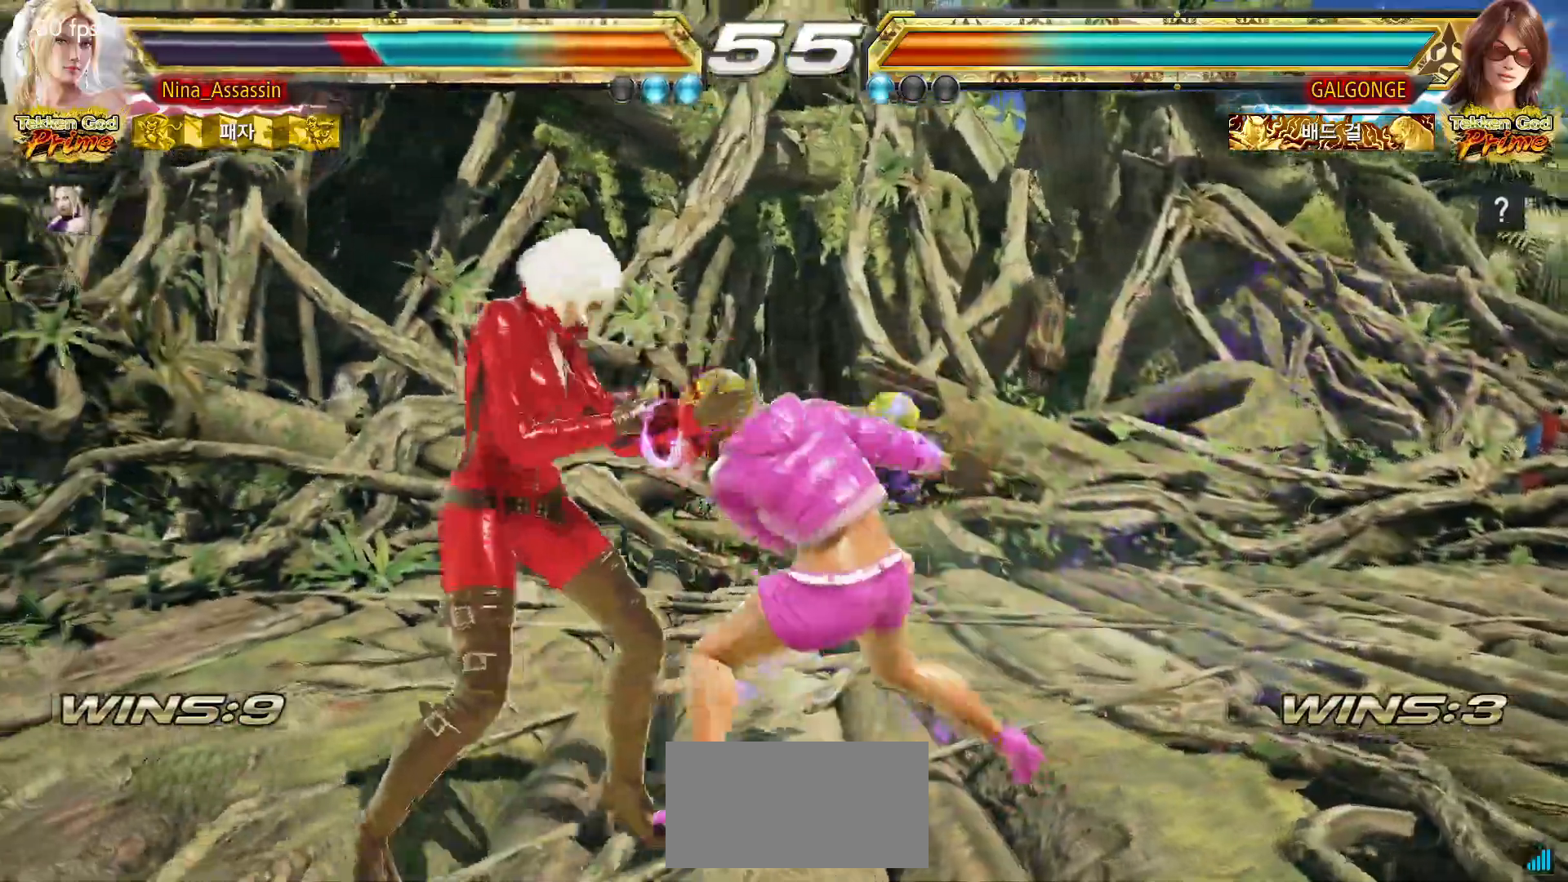
{"dt_ms": 500, "buttons": [], "left_stick": "center", "events": [[333, "left_stick", "center"], [383, "SQUARE", "down"], [400, "left_stick", "down-right"], [467, "SQUARE", "up"], [500, "left_stick", "center"]]}
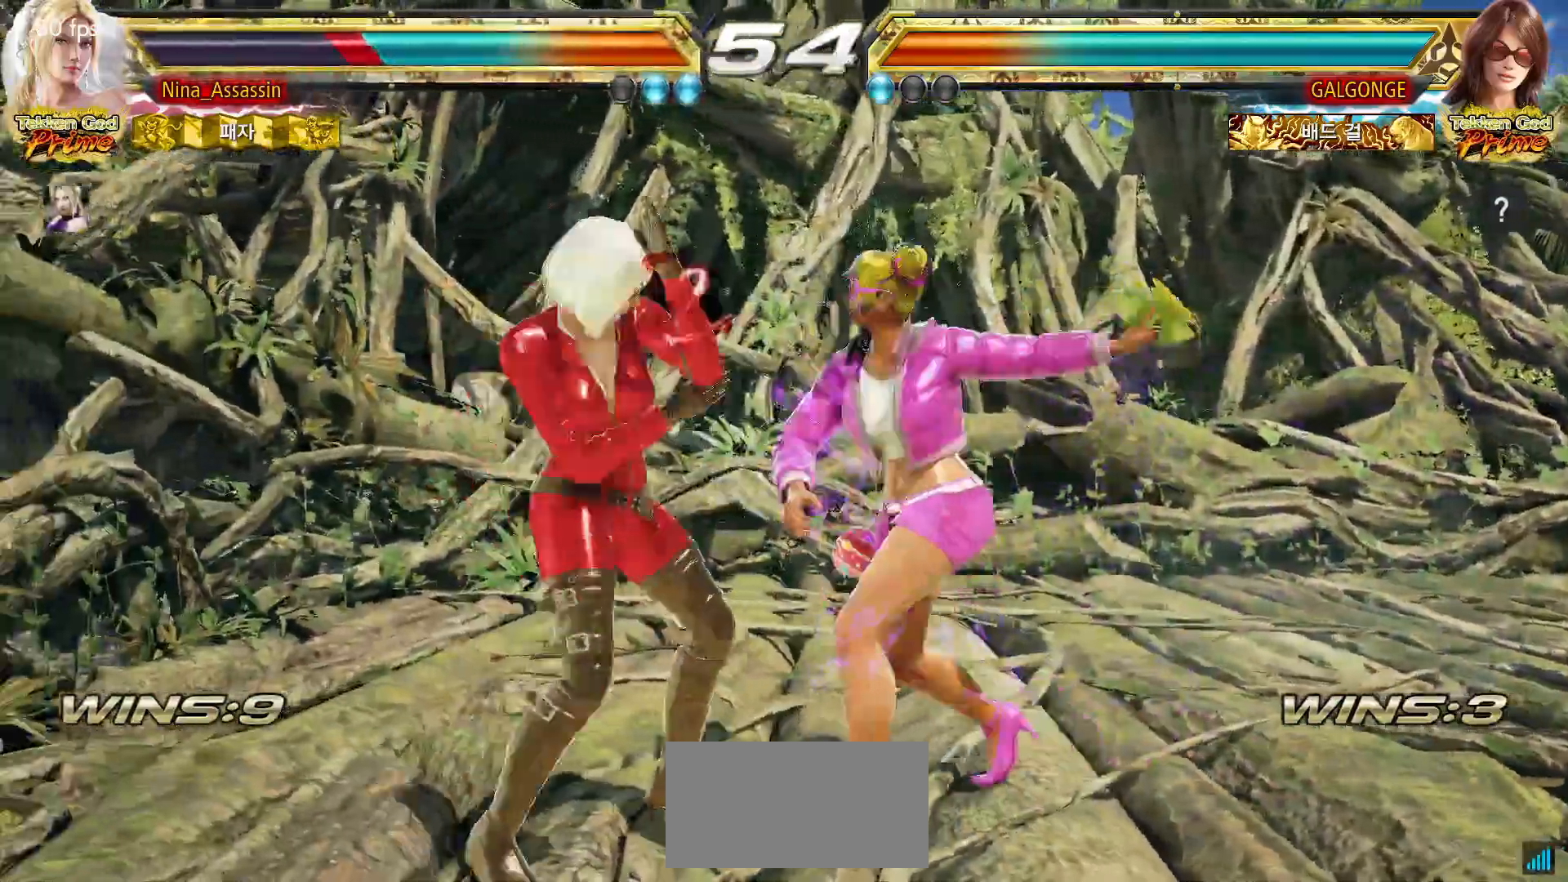
{"dt_ms": 500, "buttons": [], "left_stick": "center", "events": [[333, "left_stick", "down"], [383, "left_stick", "center"]]}
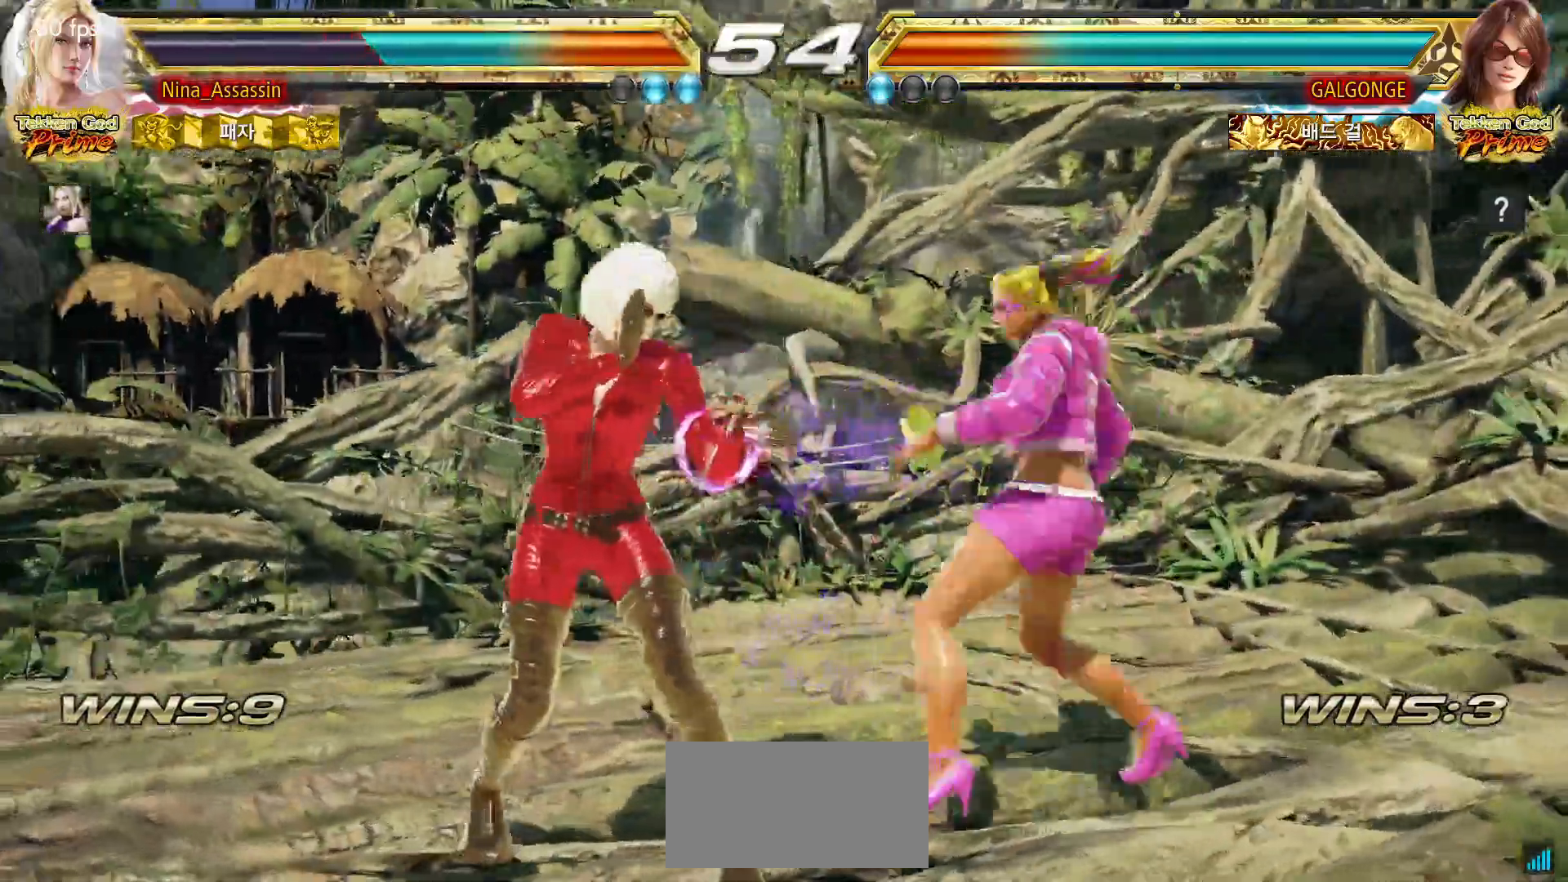
{"dt_ms": 1000, "buttons": [], "left_stick": "left"}
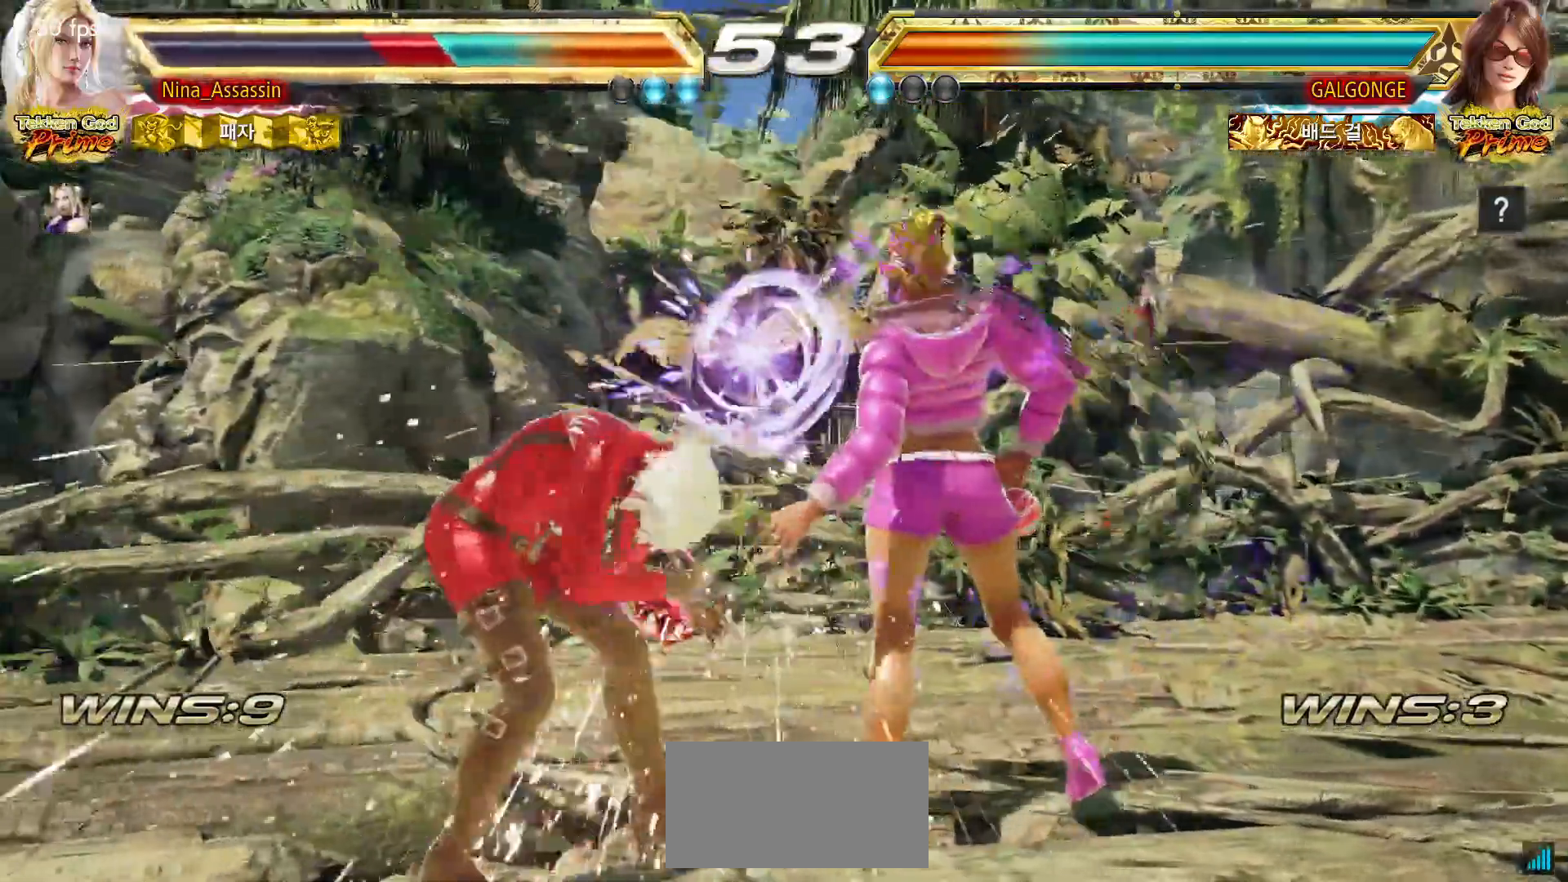
{"dt_ms": 500, "buttons": [], "left_stick": "left"}
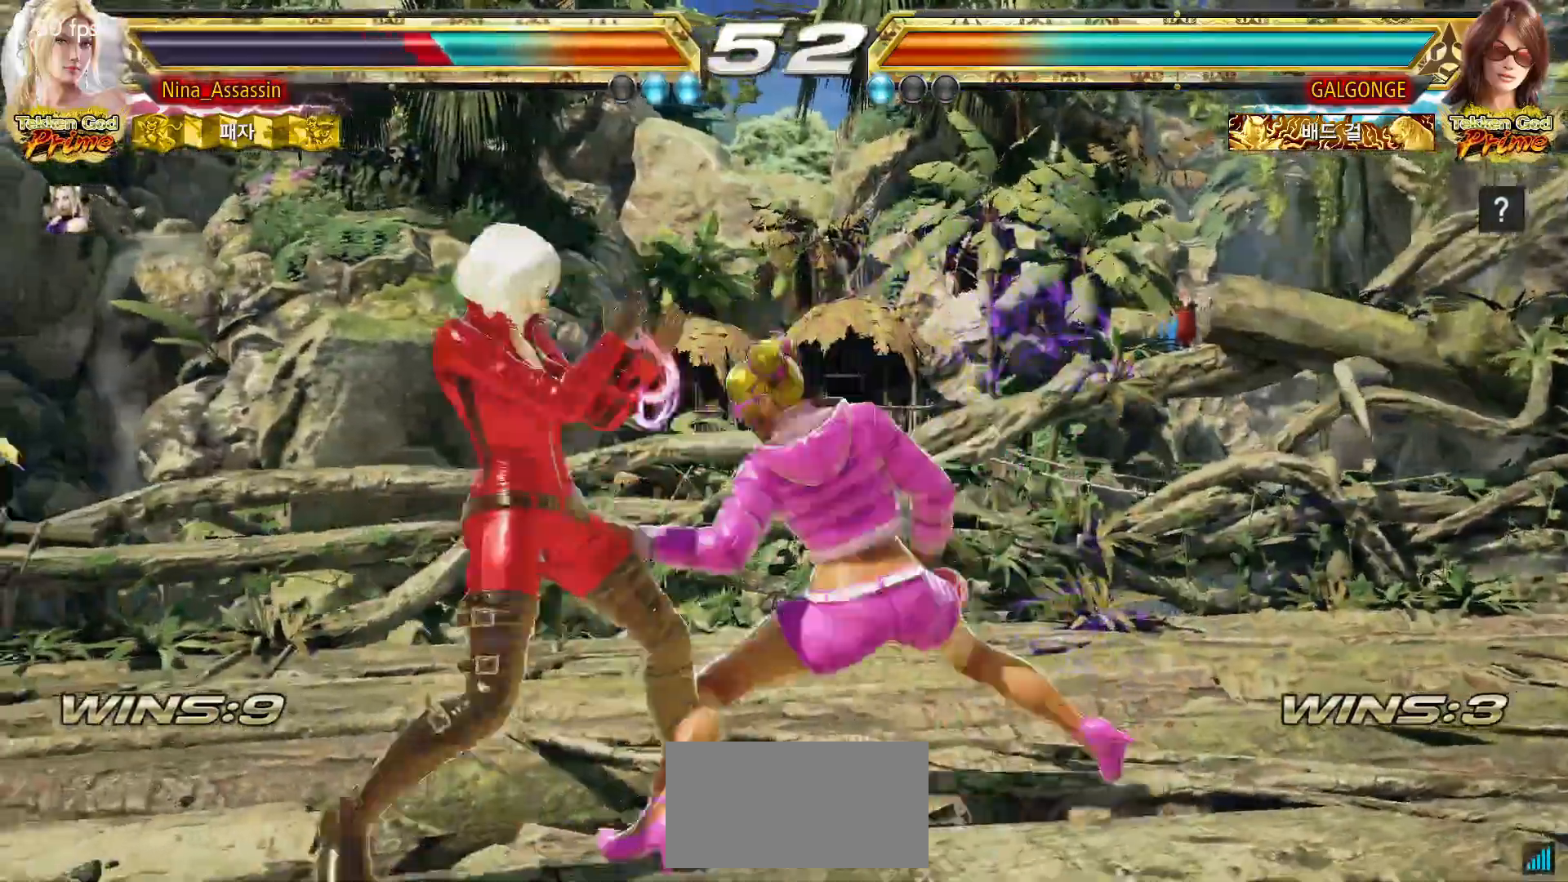
{"dt_ms": 500, "buttons": [], "left_stick": "center"}
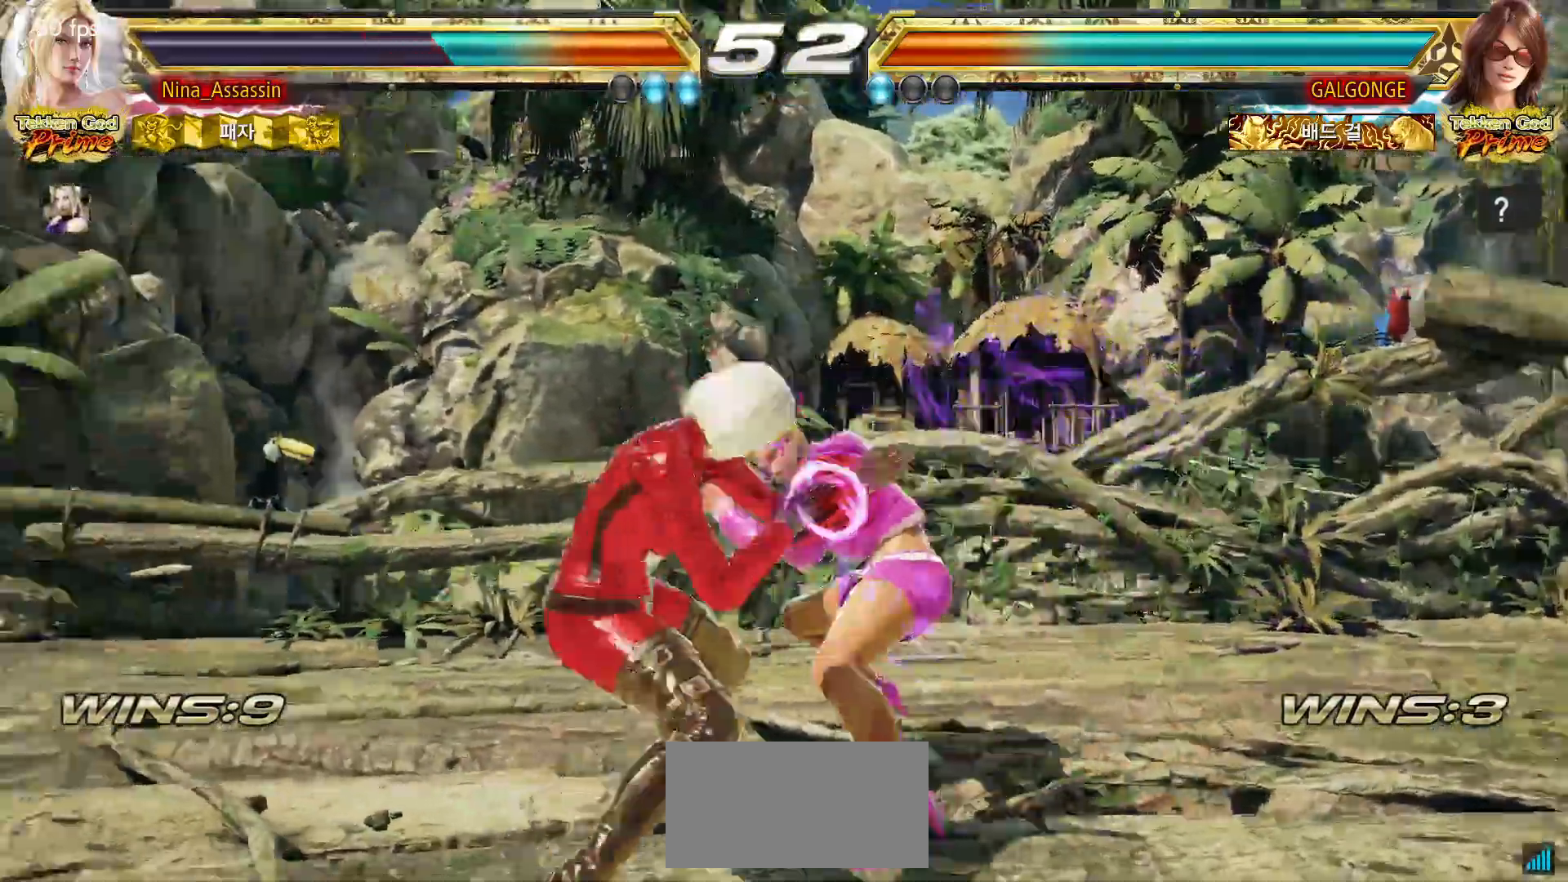
{"dt_ms": 500, "buttons": [], "left_stick": "left", "events": [[33, "left_stick", "left"], [100, "left_stick", "center"], [150, "left_stick", "left"]]}